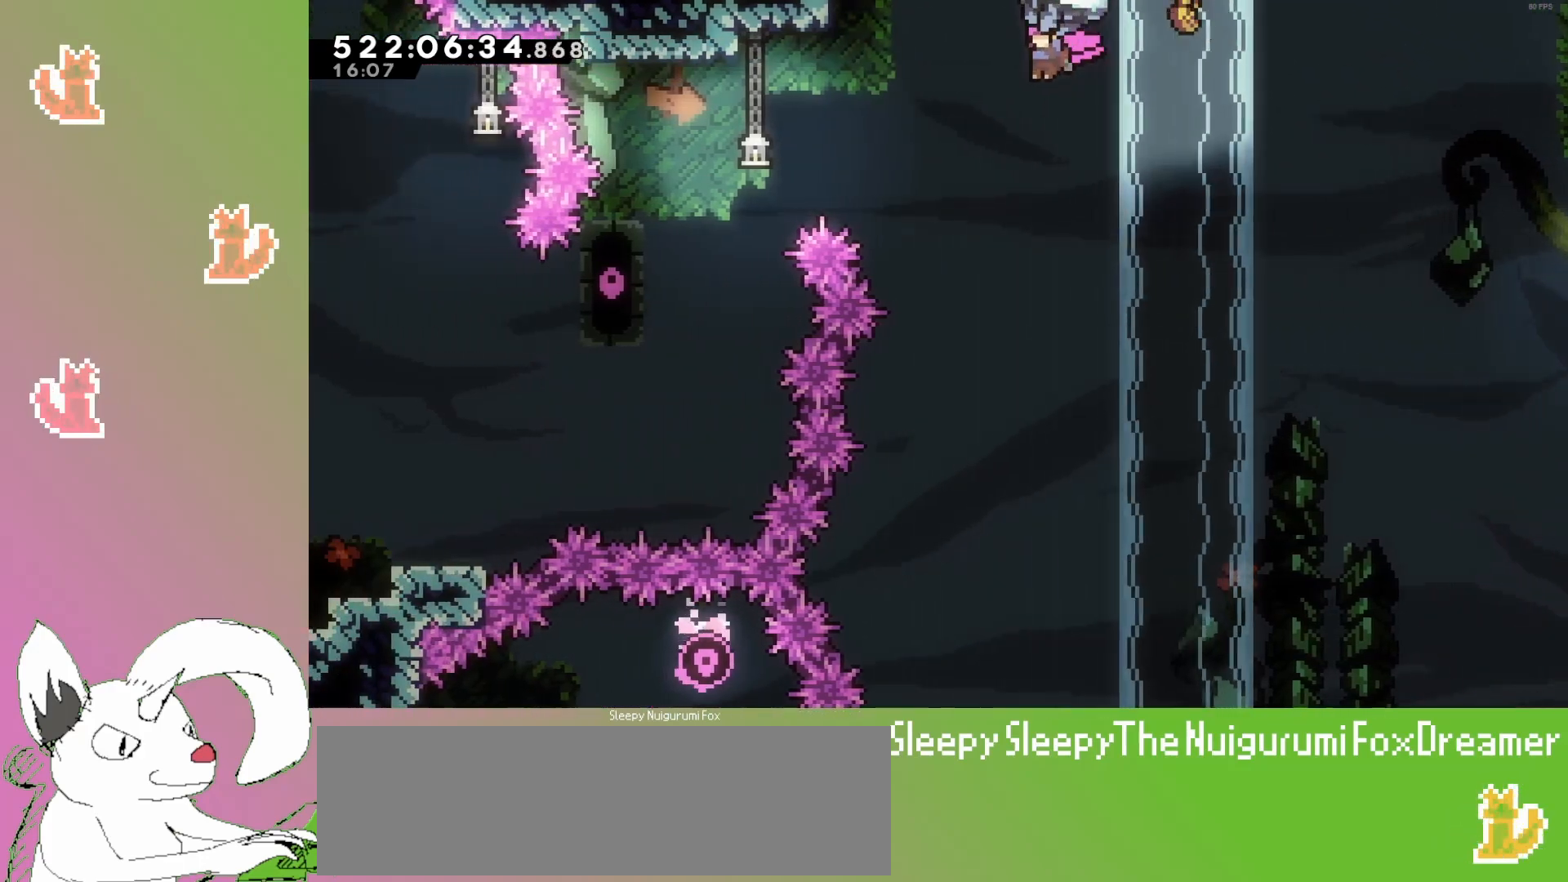
Gameplay with keyboard; each line is a JSON object with the keys held at the frame after it. "events" lists presses ("down") and releases ("up") of "dash", "demo", "down", "grab", "grab2", "jump", "jump2", "jump3", "jump4", "left", "pause", "restart", "retry", "right" and "up" between this image and that frame as [ms after this image, input, new state], when the widget could be followed in between. No other keys are recorded. Mouse input is not recorded. Key names are as the overlay labels them; some are game actions (e.g. jump) rather than physical keys.
{"keys": ["grab"], "events": [[467, "left", "up"]]}
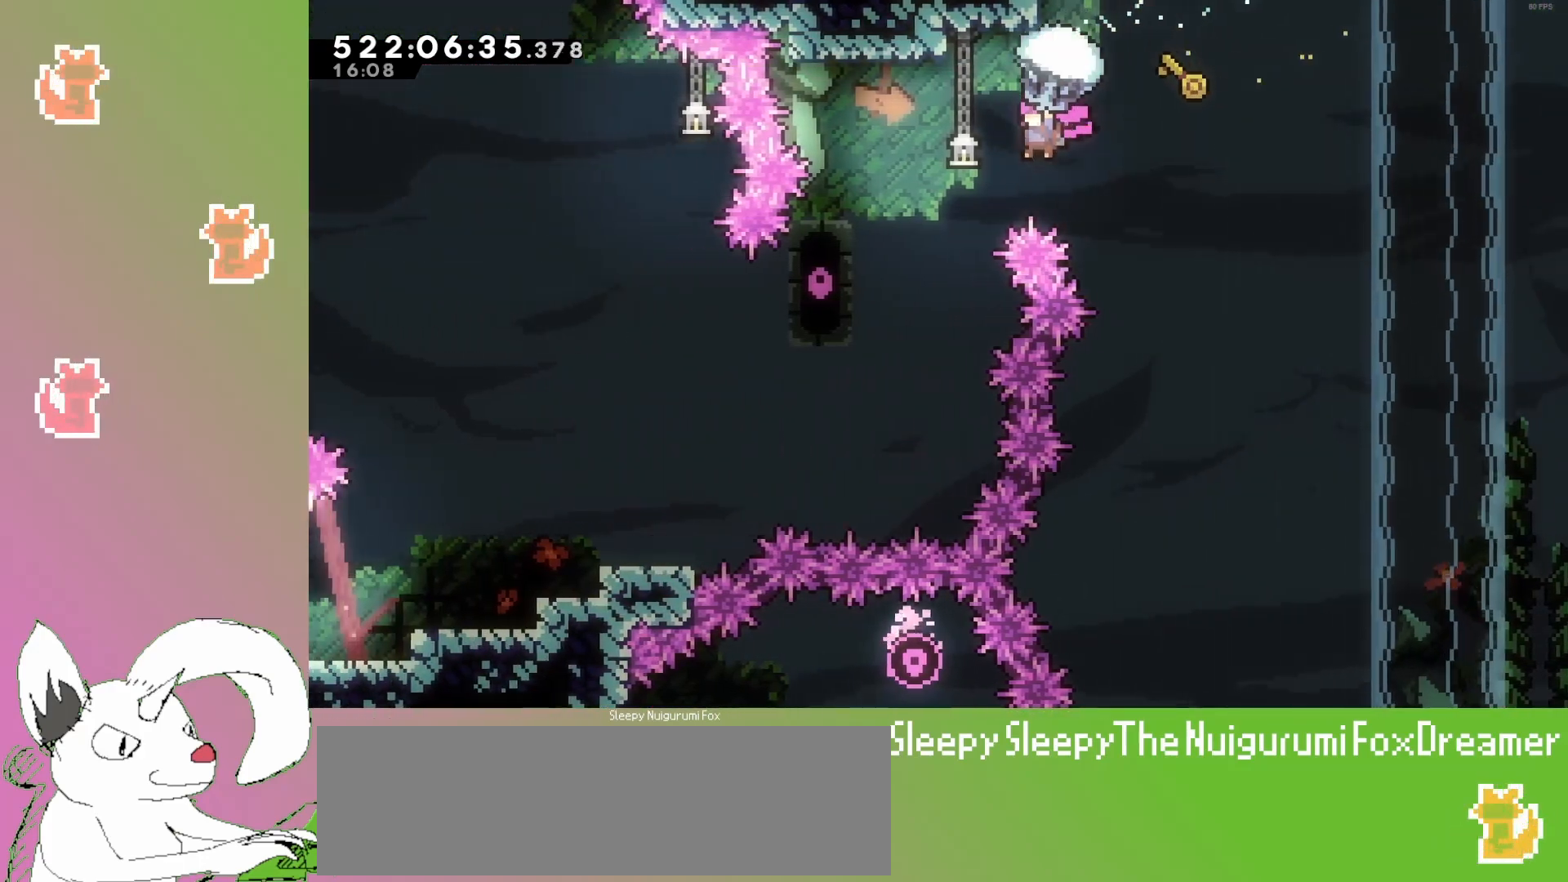
{"keys": ["grab"], "events": [[200, "left", "down"], [333, "left", "up"]]}
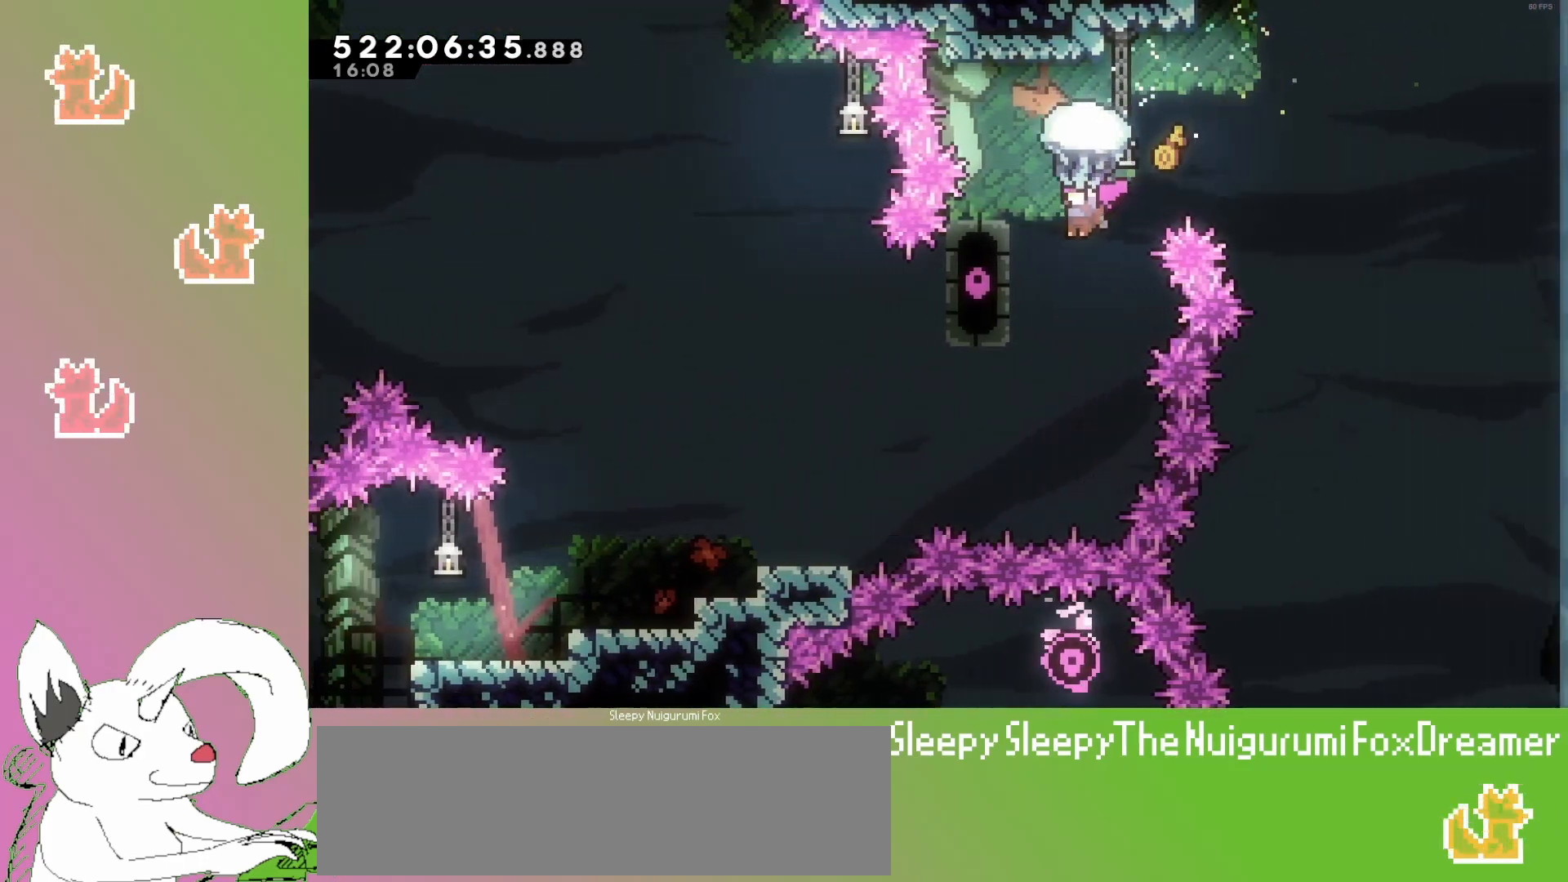
{"keys": ["grab"], "events": []}
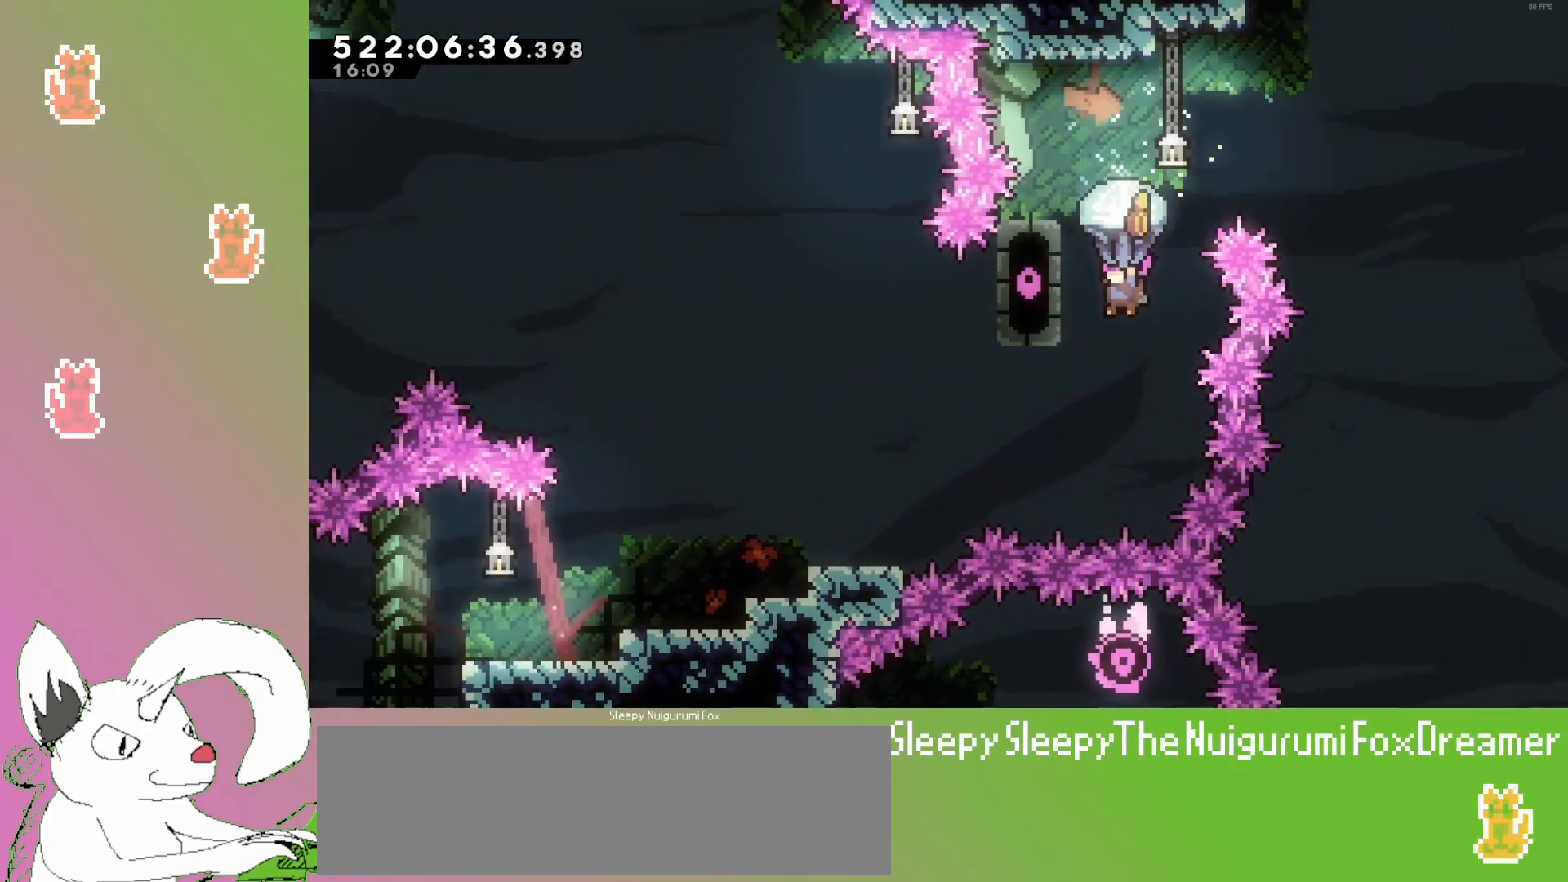
{"keys": ["grab", "left"], "events": [[333, "left", "down"]]}
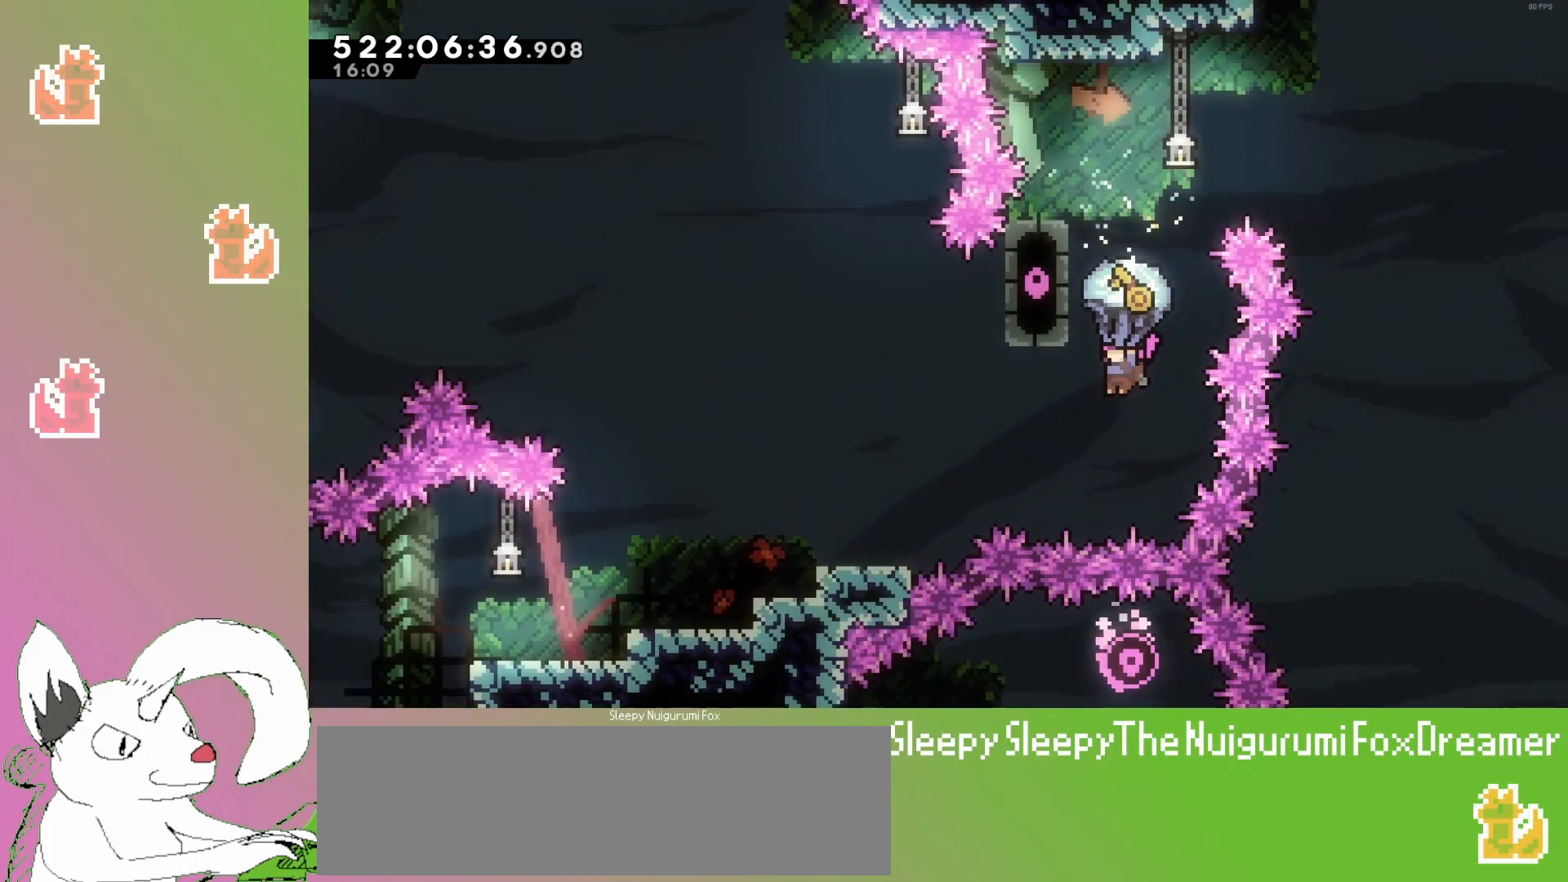
{"keys": ["grab", "left"], "events": []}
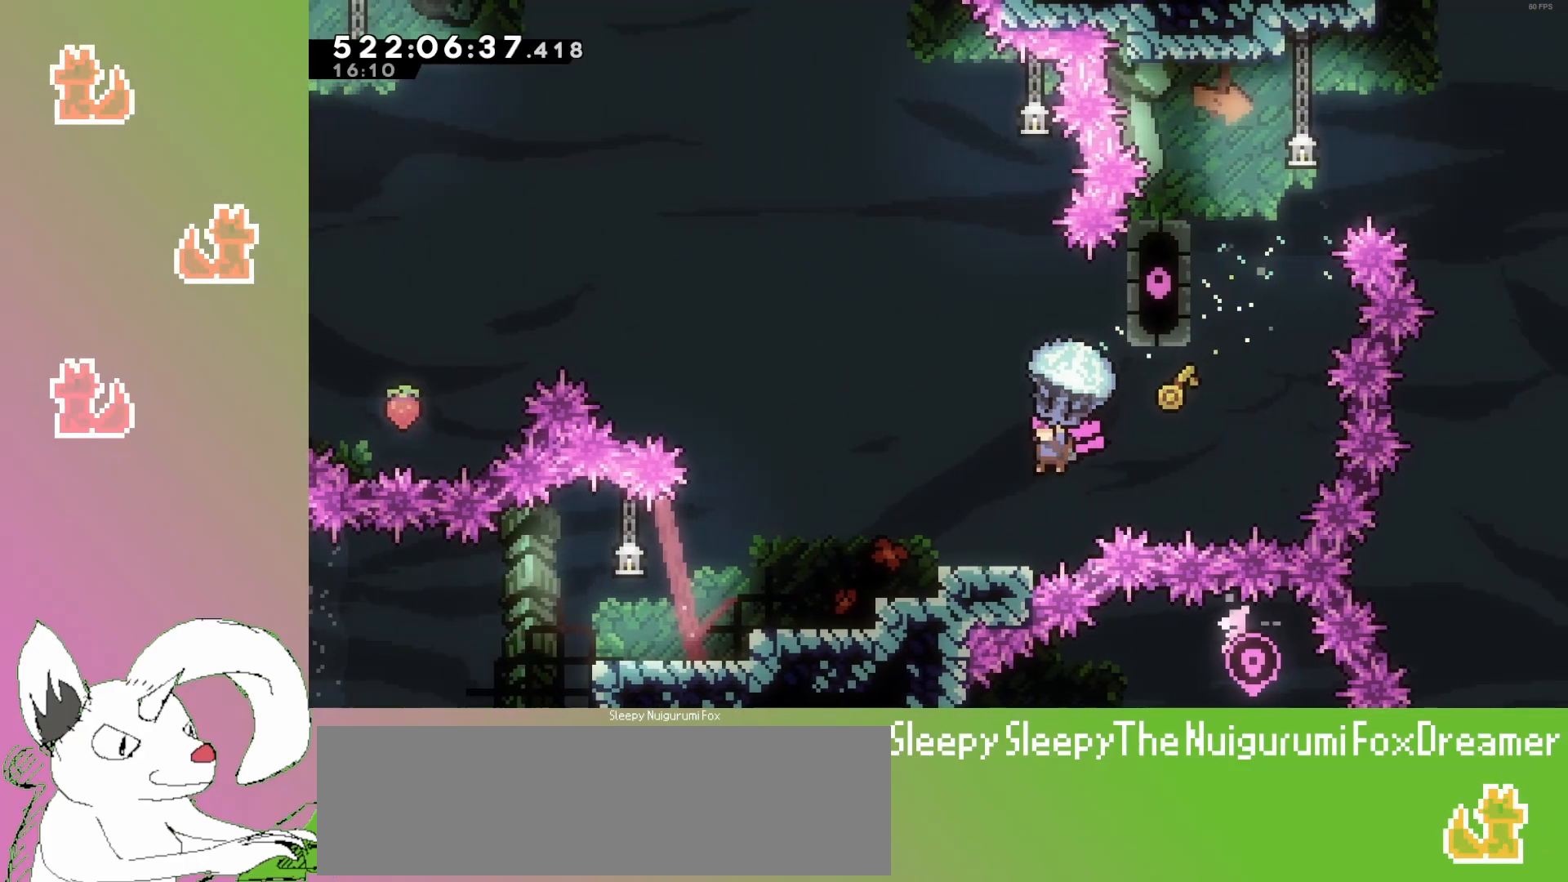
{"keys": ["grab", "right"], "events": [[100, "left", "up"], [333, "right", "down"]]}
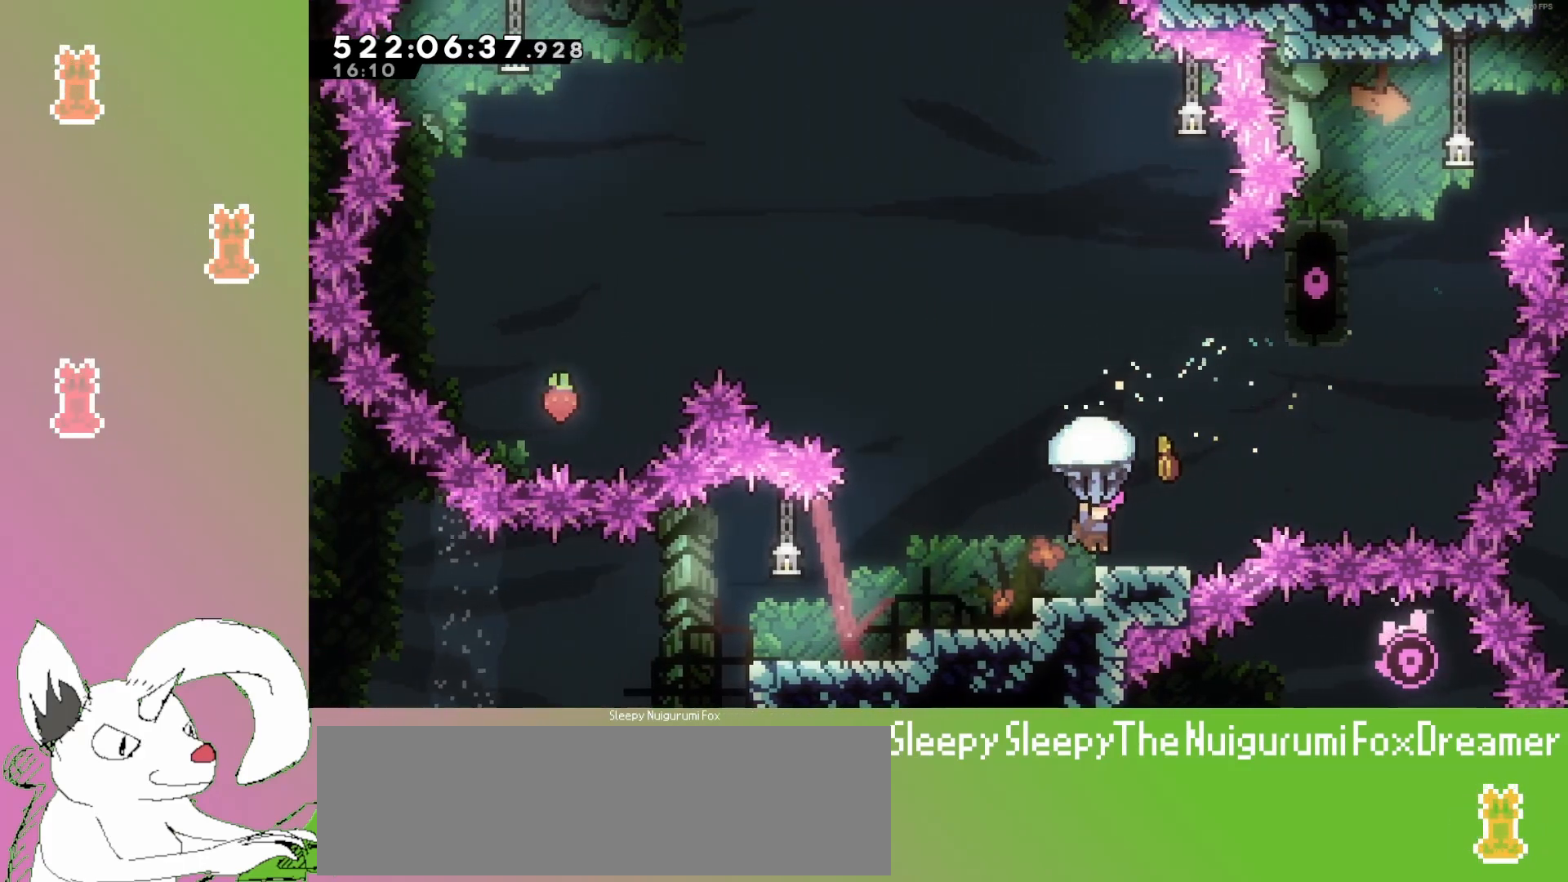
{"keys": ["grab"], "events": [[17, "right", "up"], [283, "right", "down"], [417, "right", "up"]]}
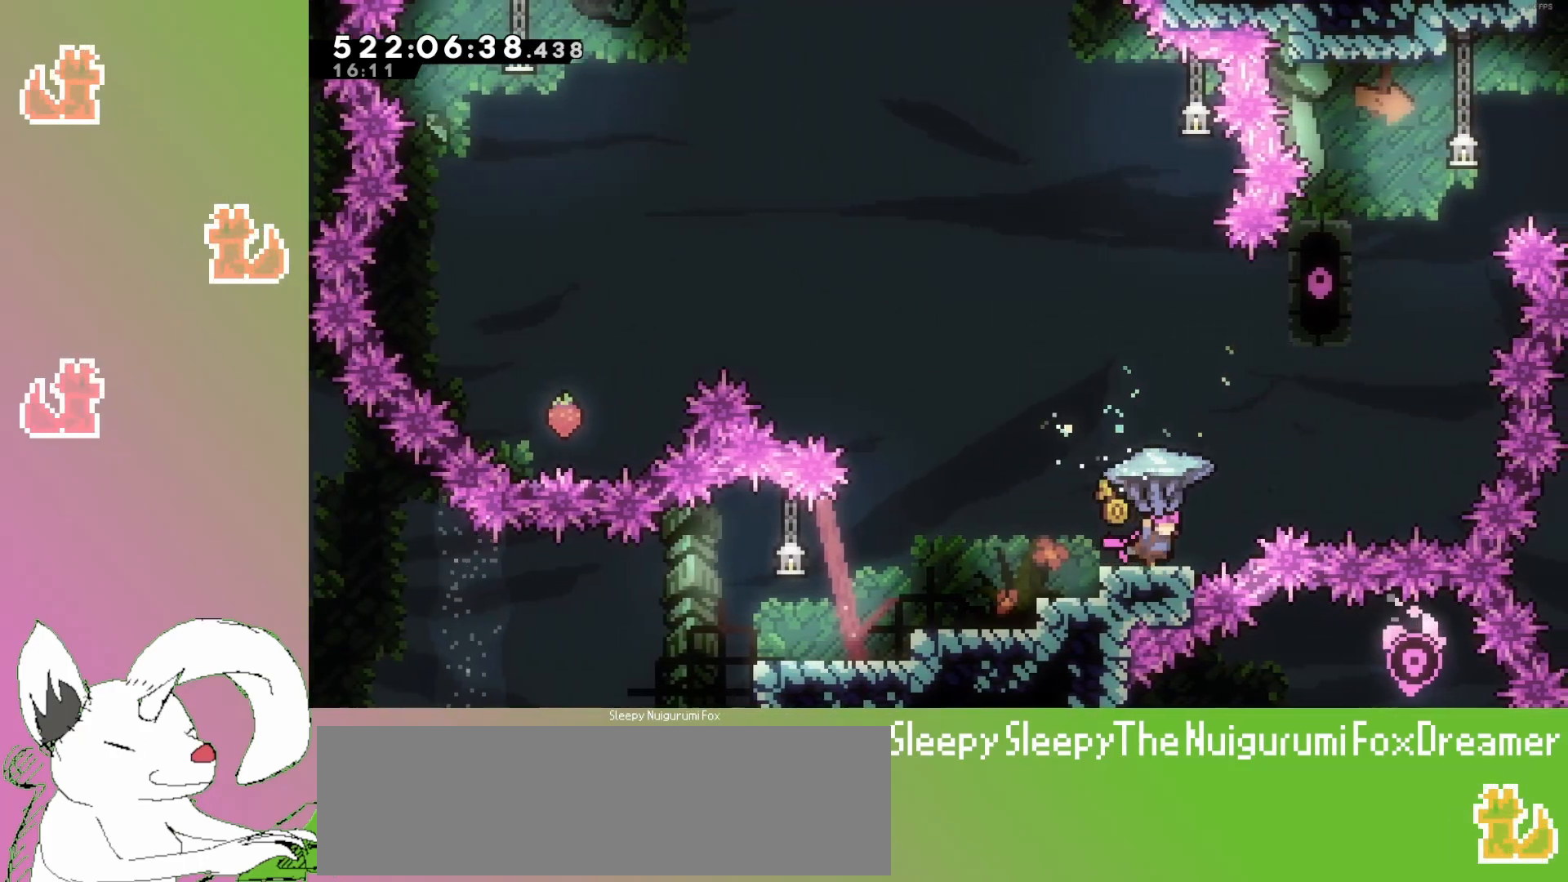
{"keys": ["grab"], "events": []}
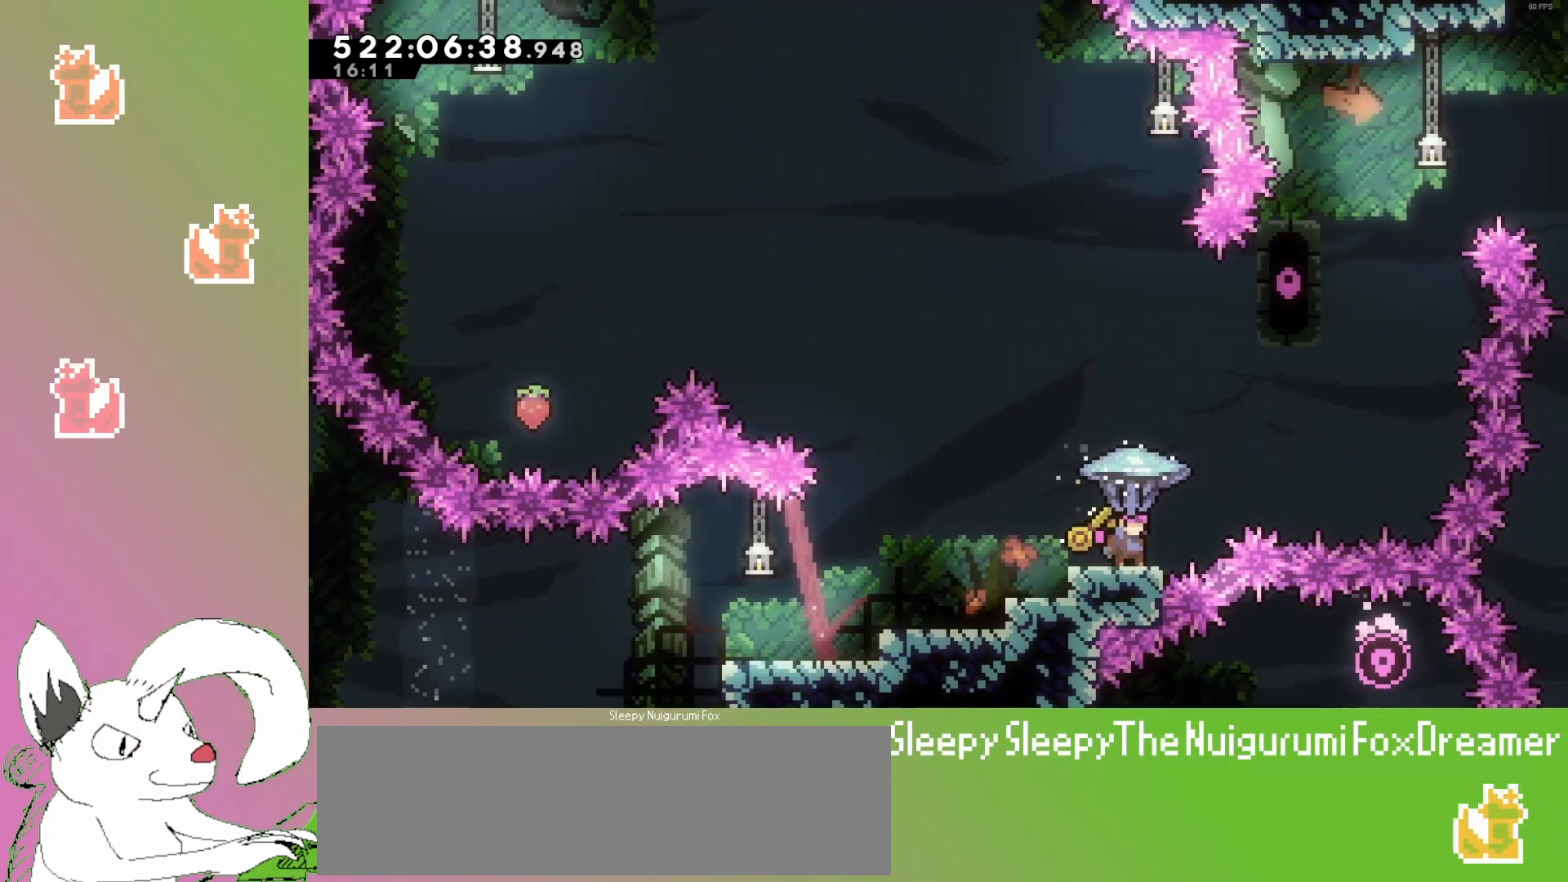
{"keys": ["grab"], "events": []}
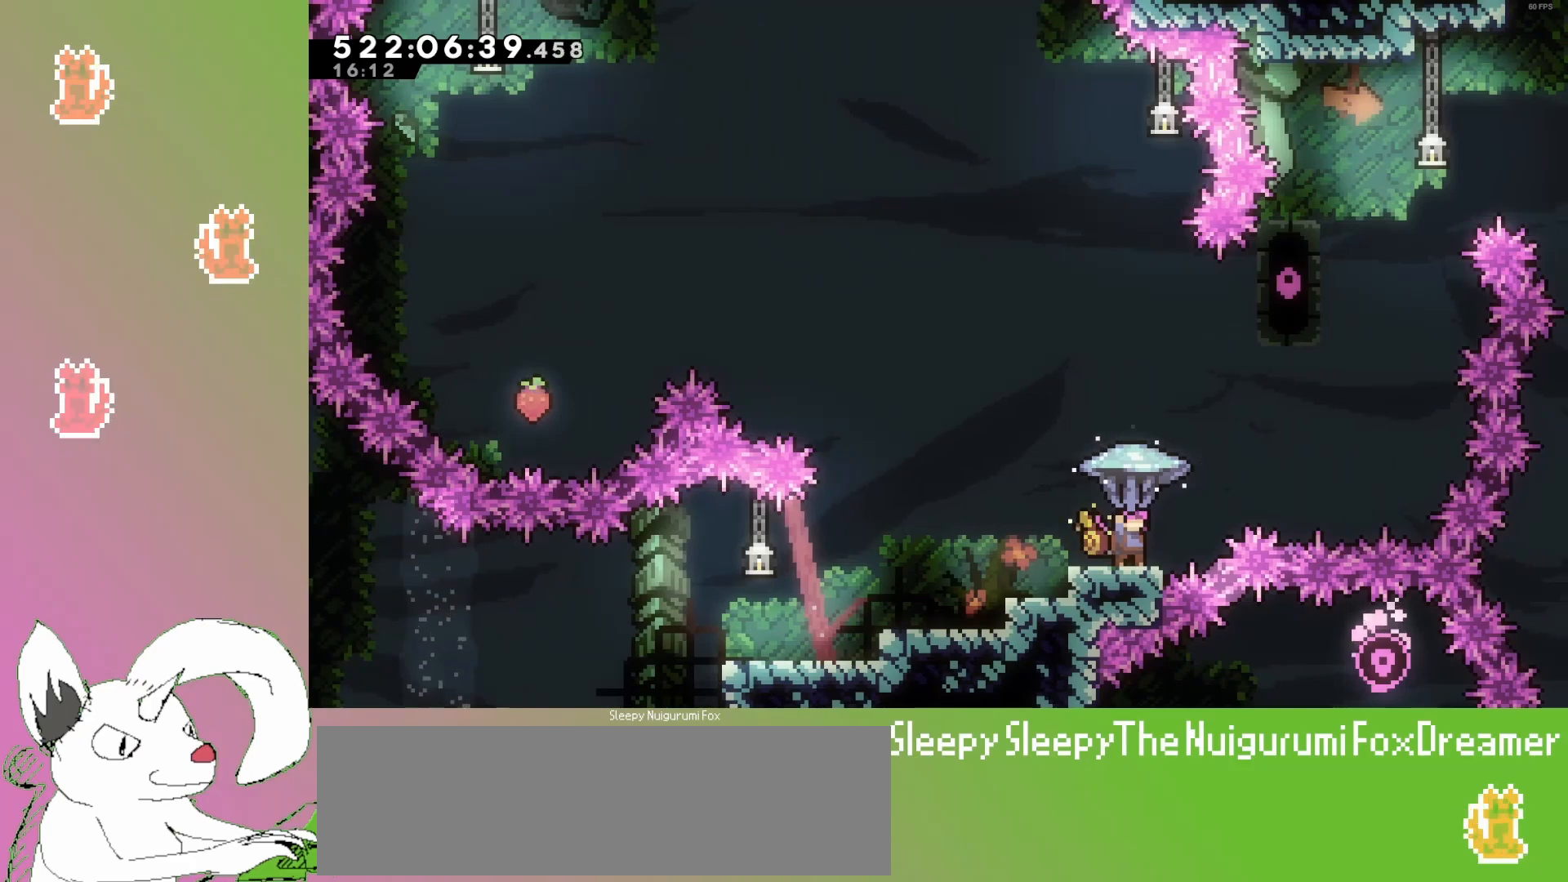
{"keys": ["grab", "jump3"], "events": [[217, "jump3", "down"]]}
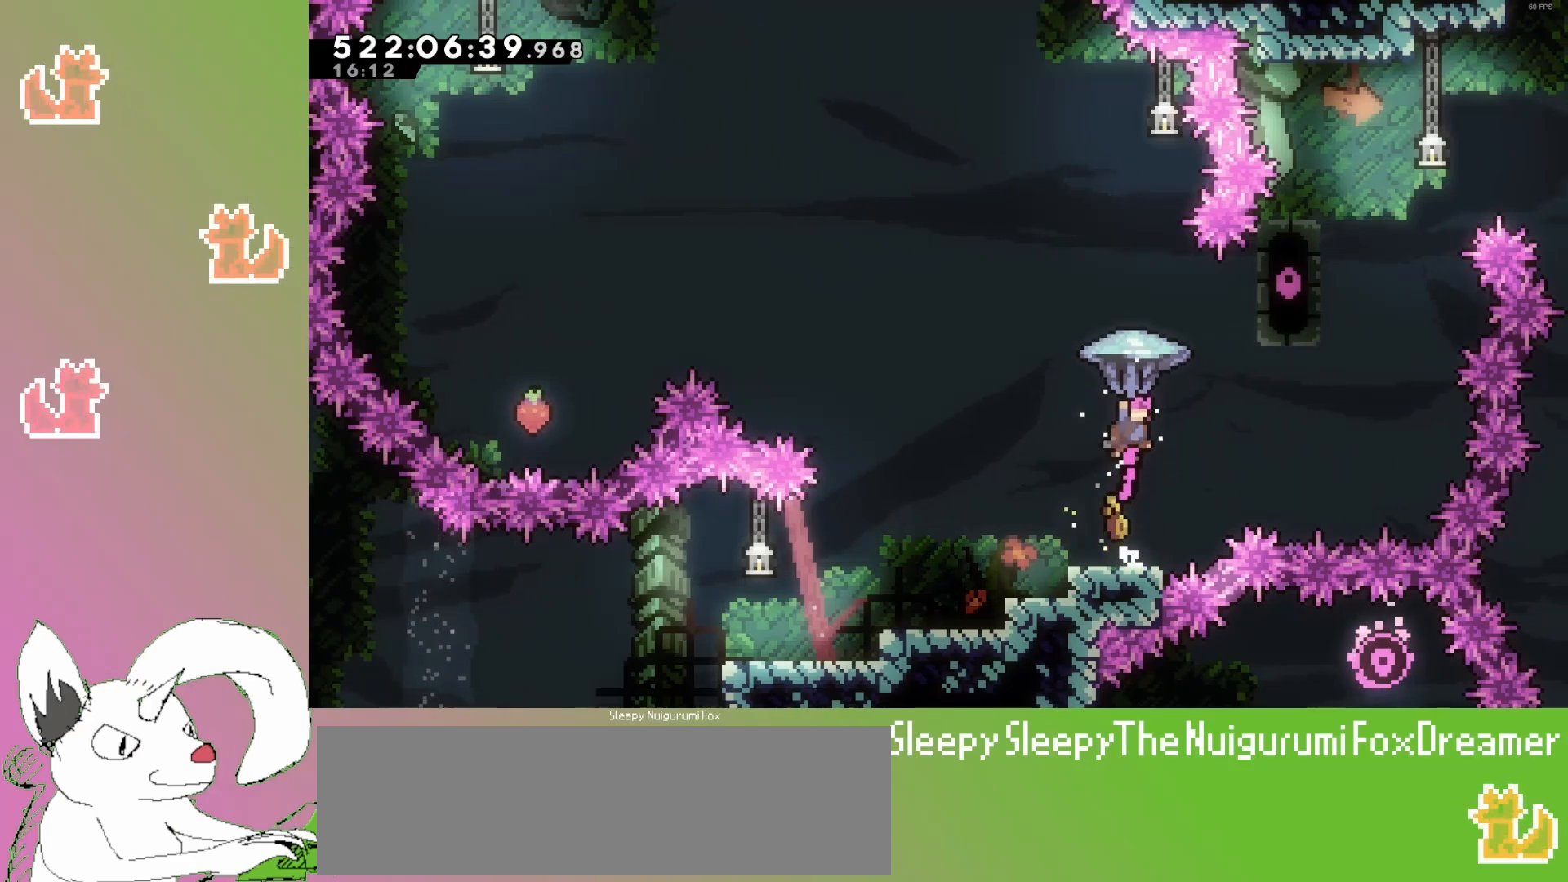
{"keys": ["grab", "jump3"], "events": []}
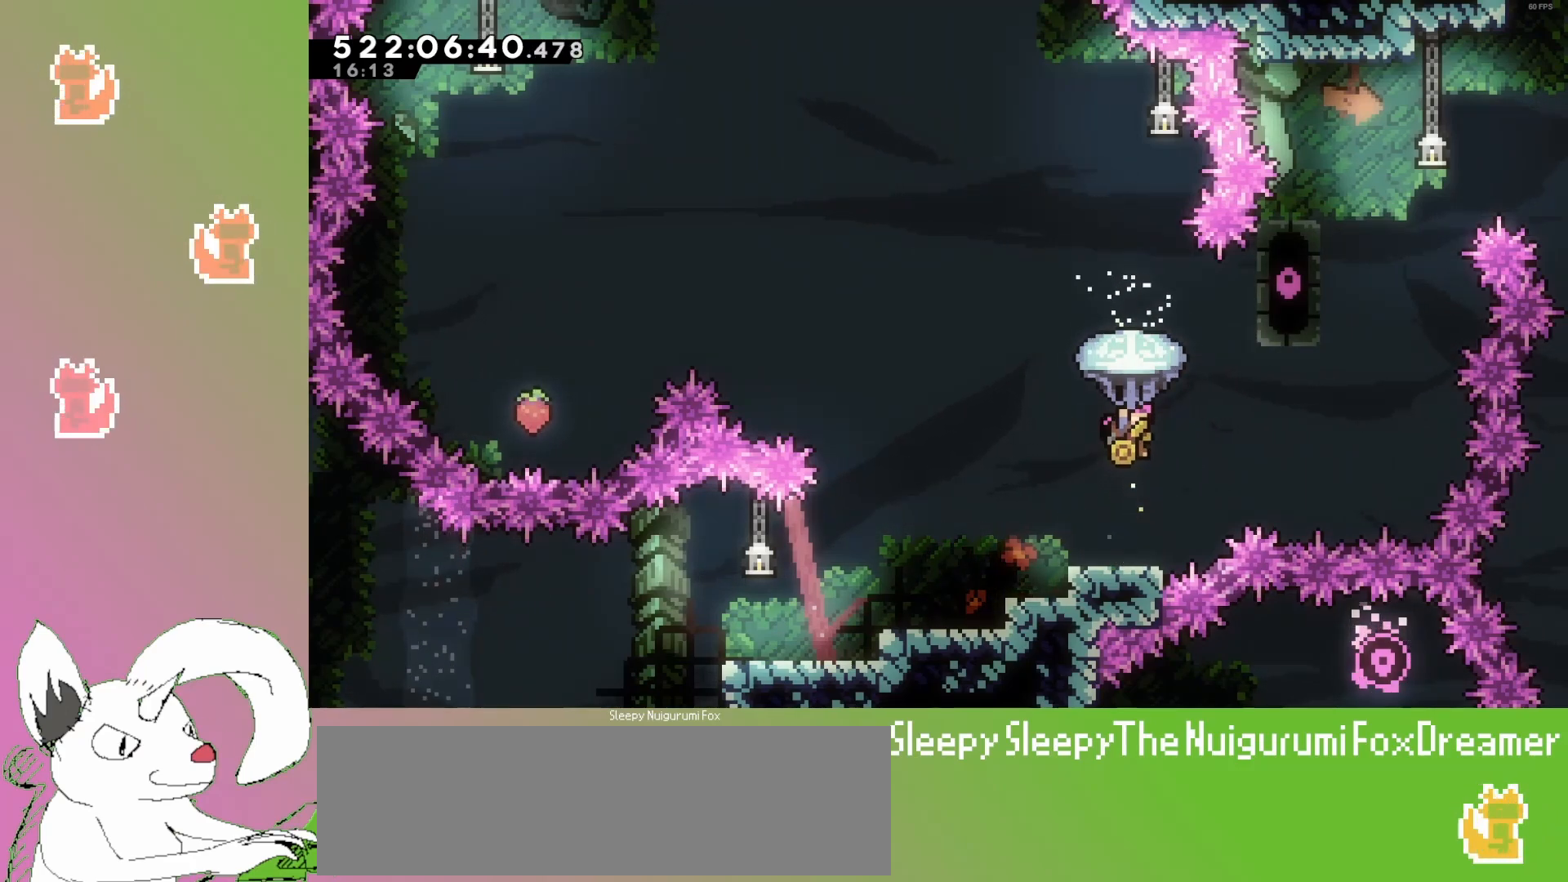
{"keys": ["grab"], "events": [[300, "jump3", "up"]]}
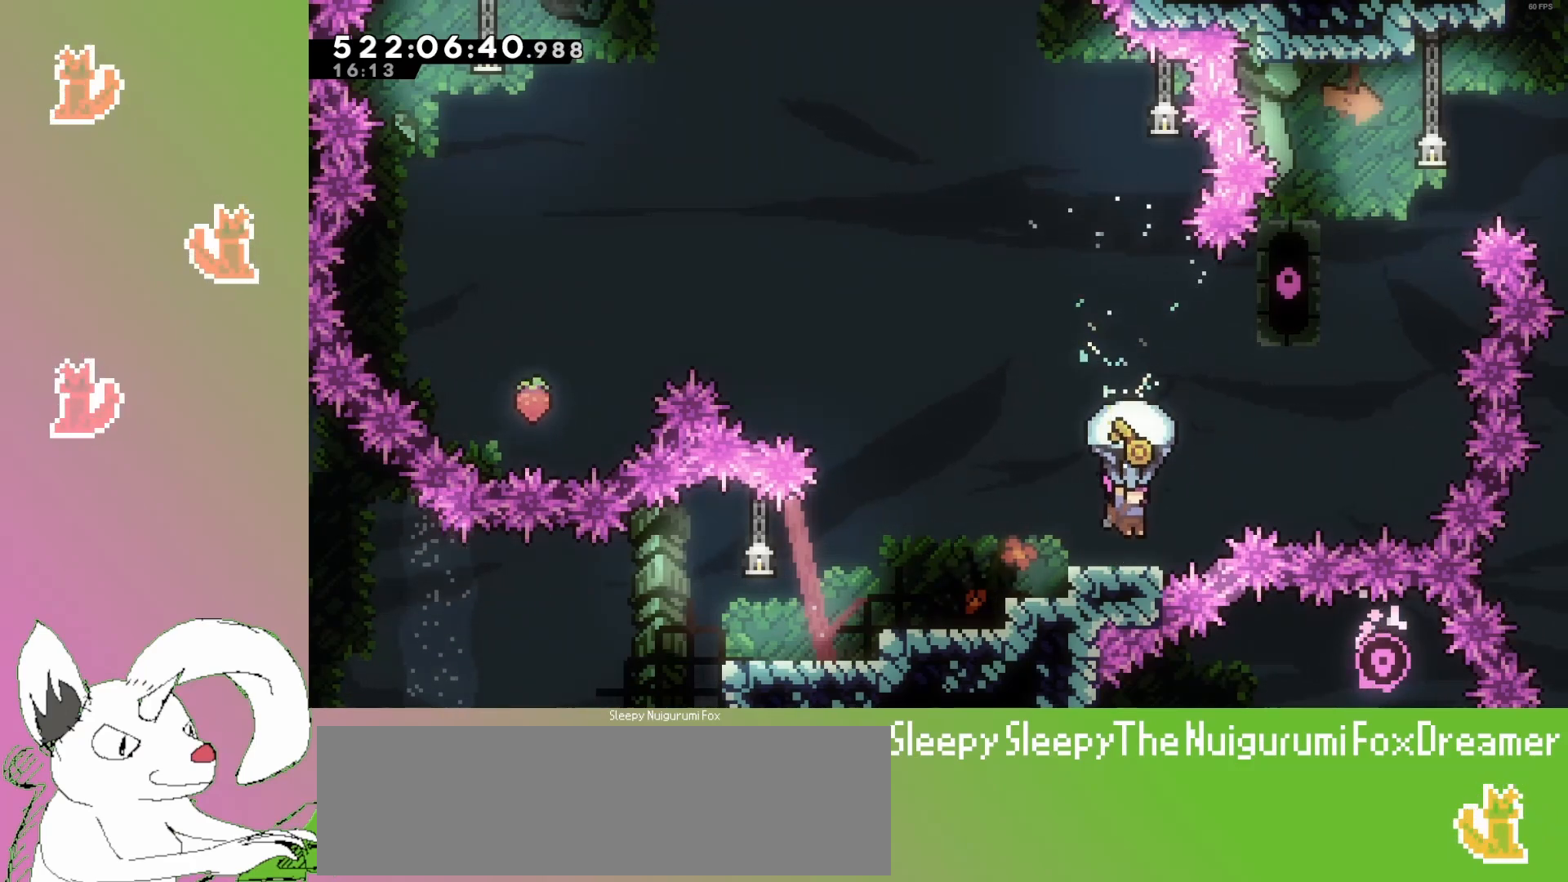
{"keys": ["grab", "jump3"], "events": [[233, "jump3", "down"]]}
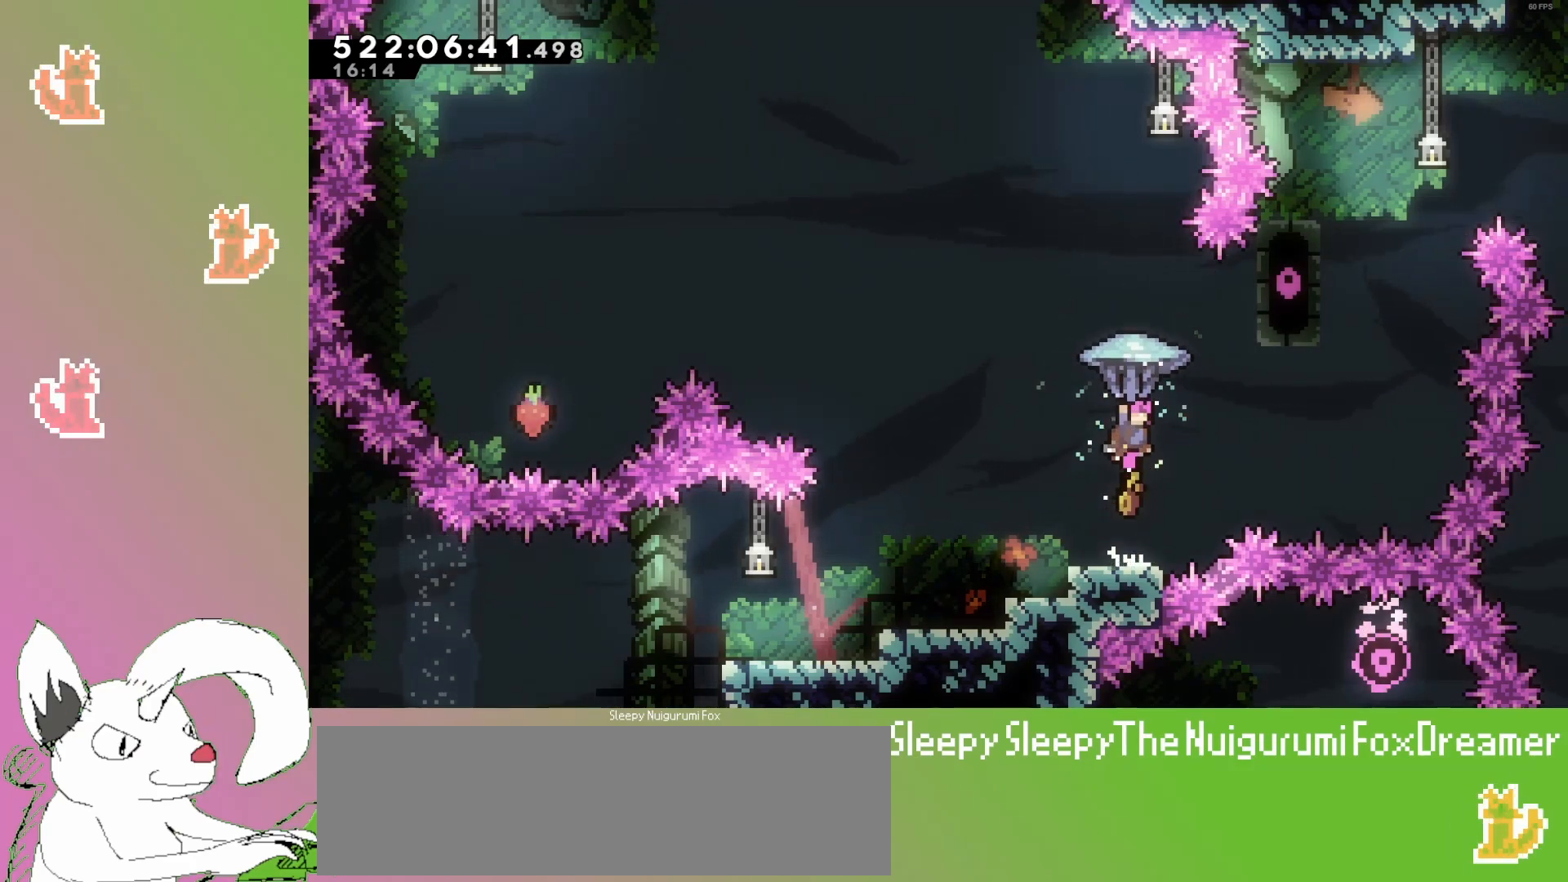
{"keys": ["grab"], "events": [[467, "jump3", "up"]]}
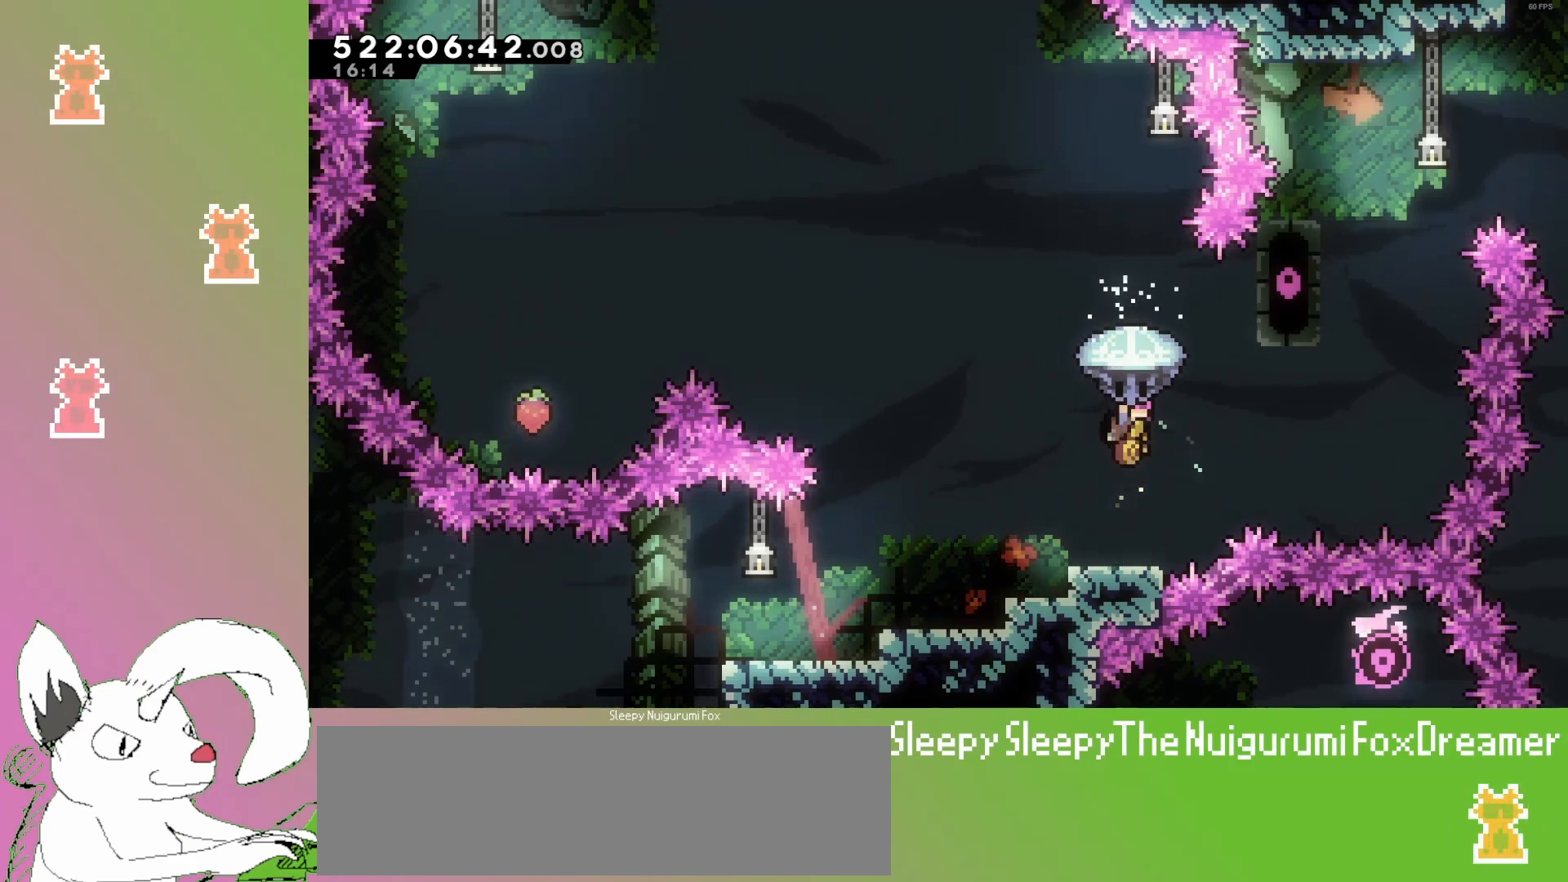
{"keys": ["grab"], "events": []}
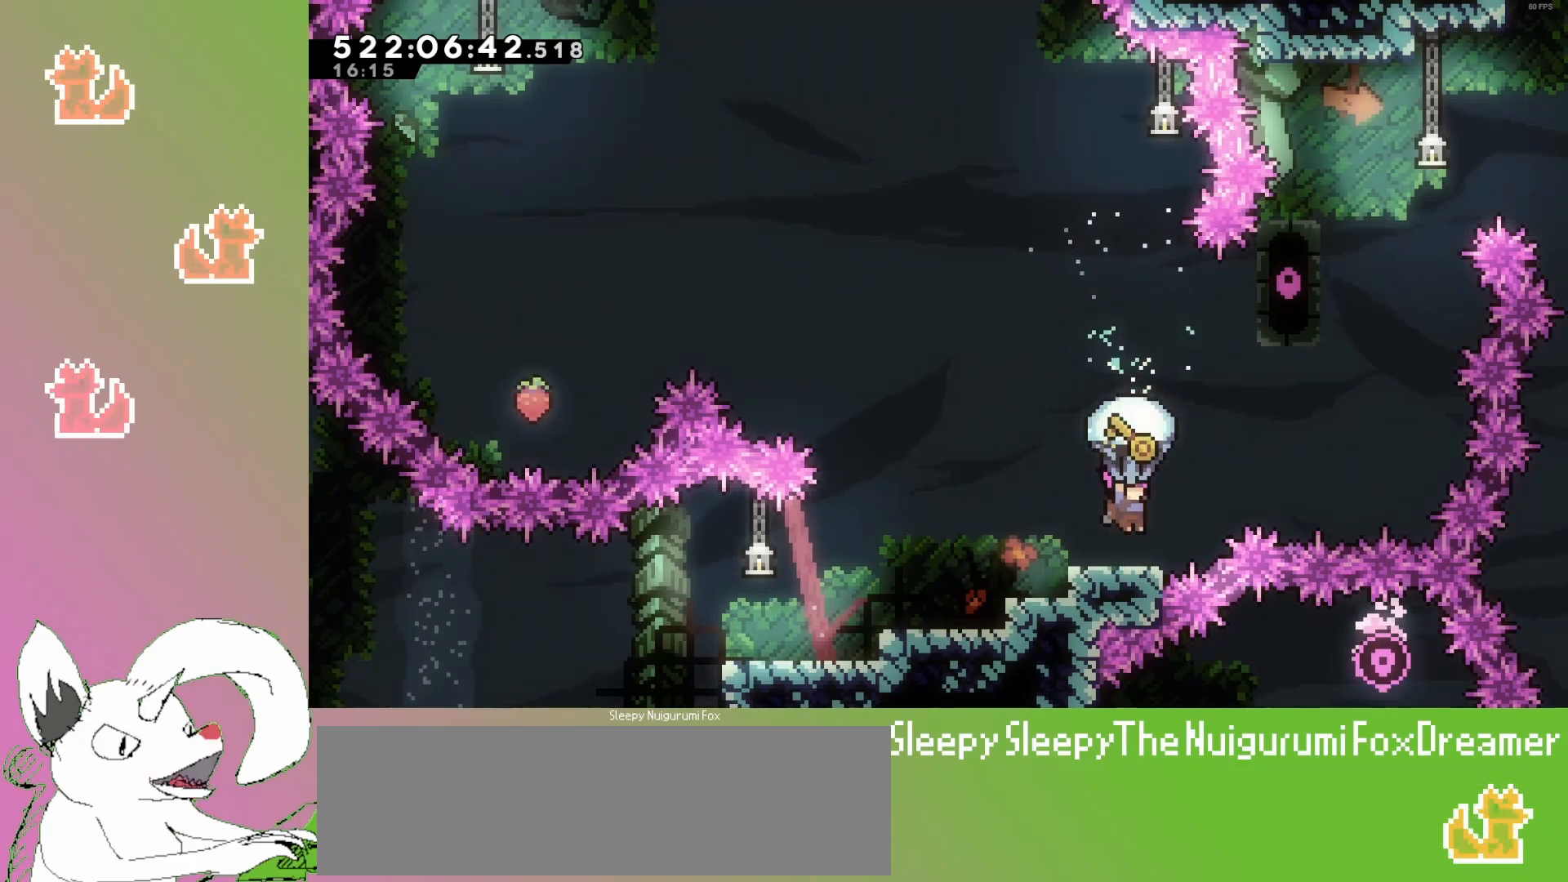
{"keys": ["grab", "jump3", "right"], "events": [[233, "jump3", "down"], [467, "right", "down"]]}
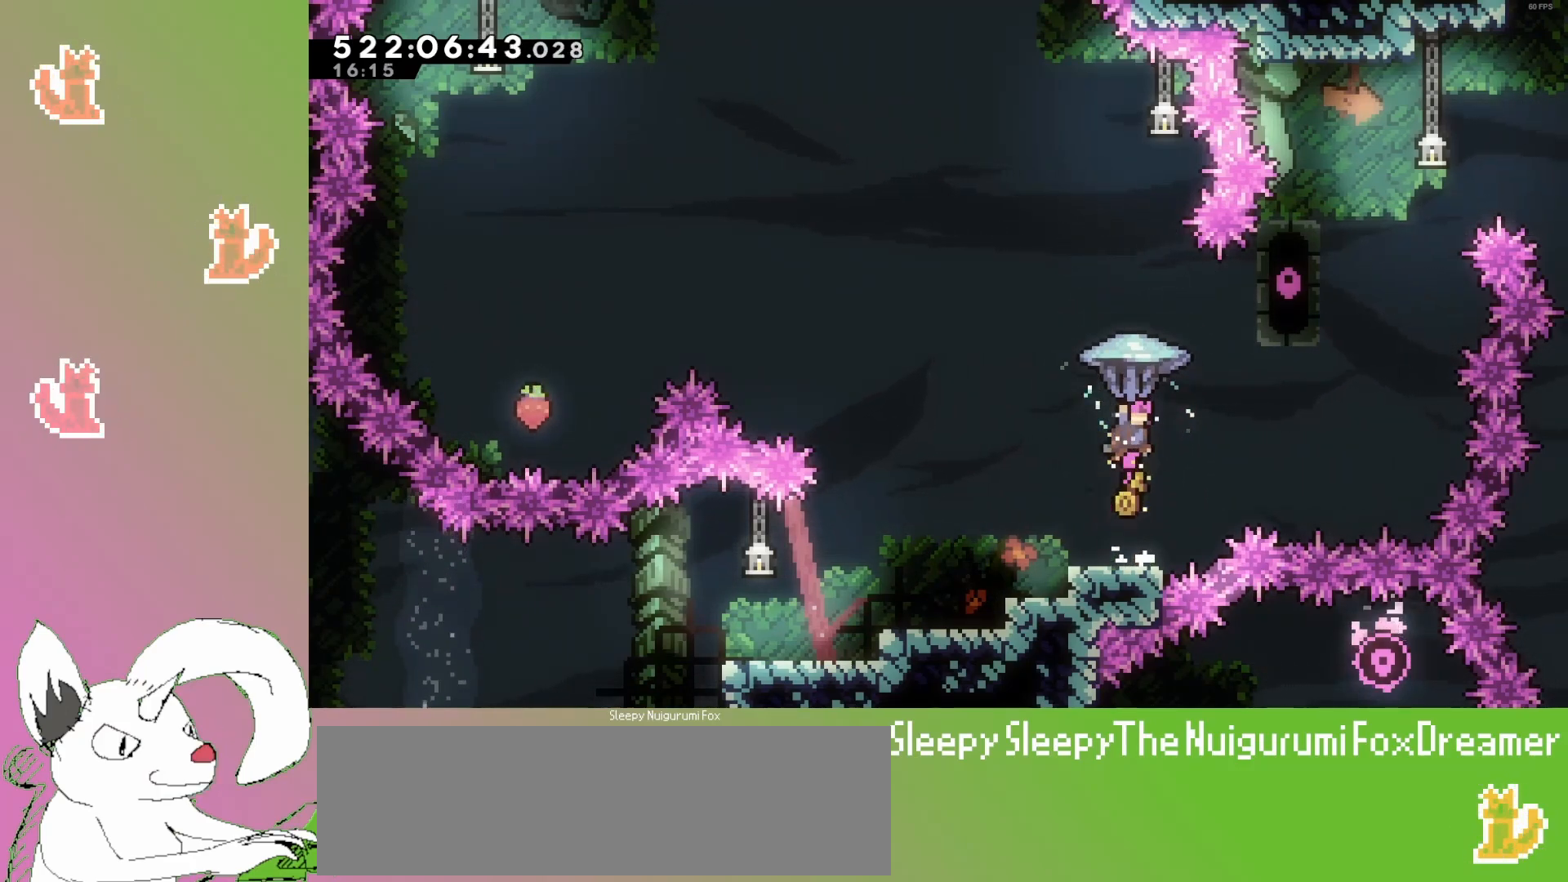
{"keys": ["grab"], "events": [[67, "right", "up"], [283, "left", "down"], [467, "left", "up"], [500, "jump3", "up"]]}
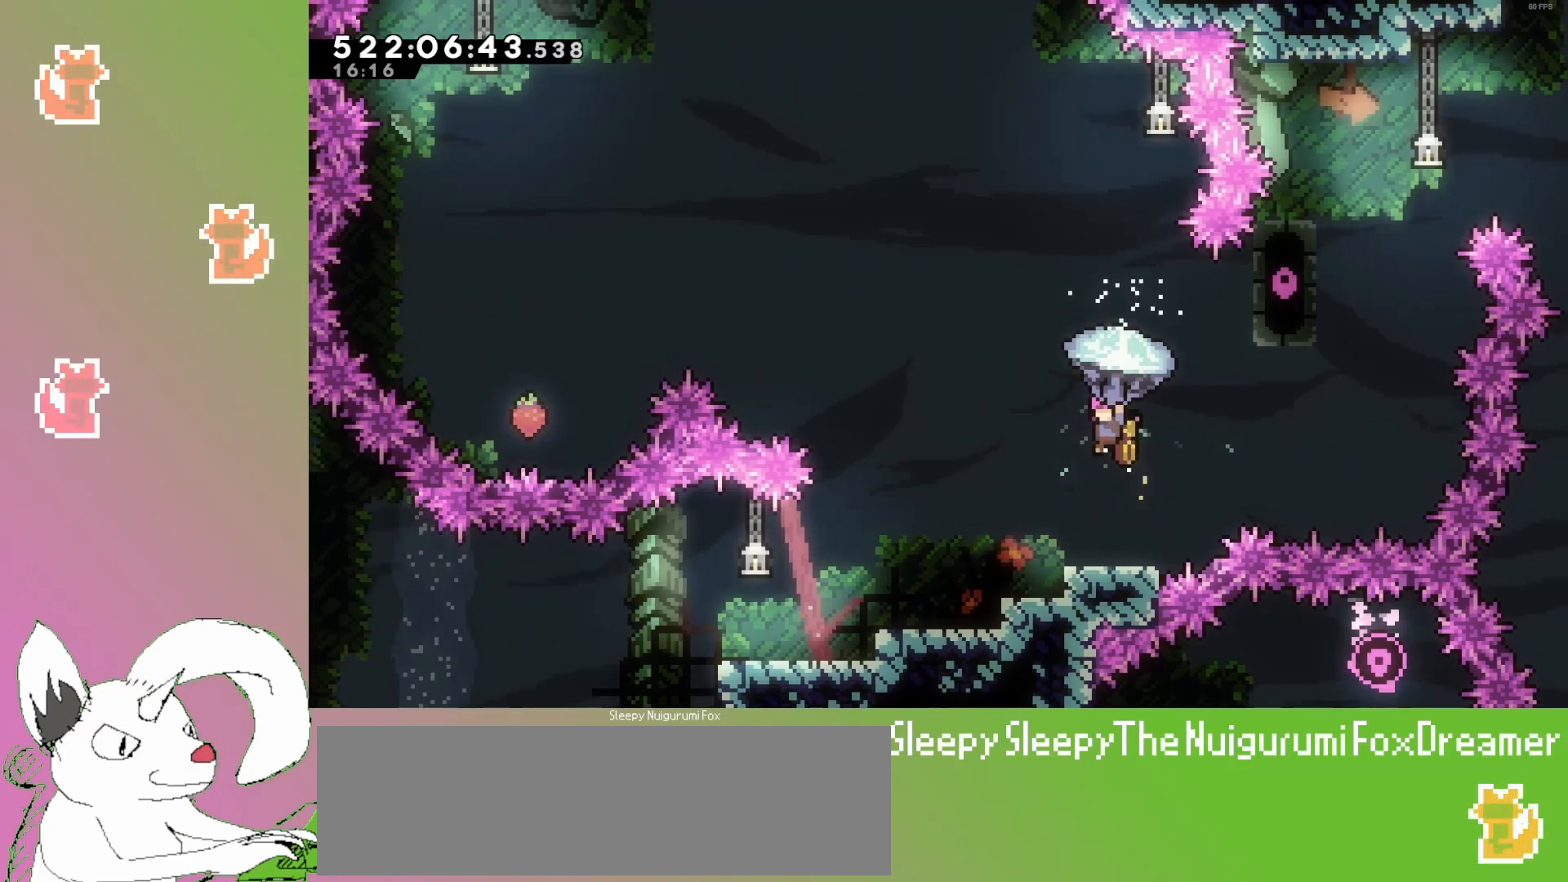
{"keys": ["grab"], "events": []}
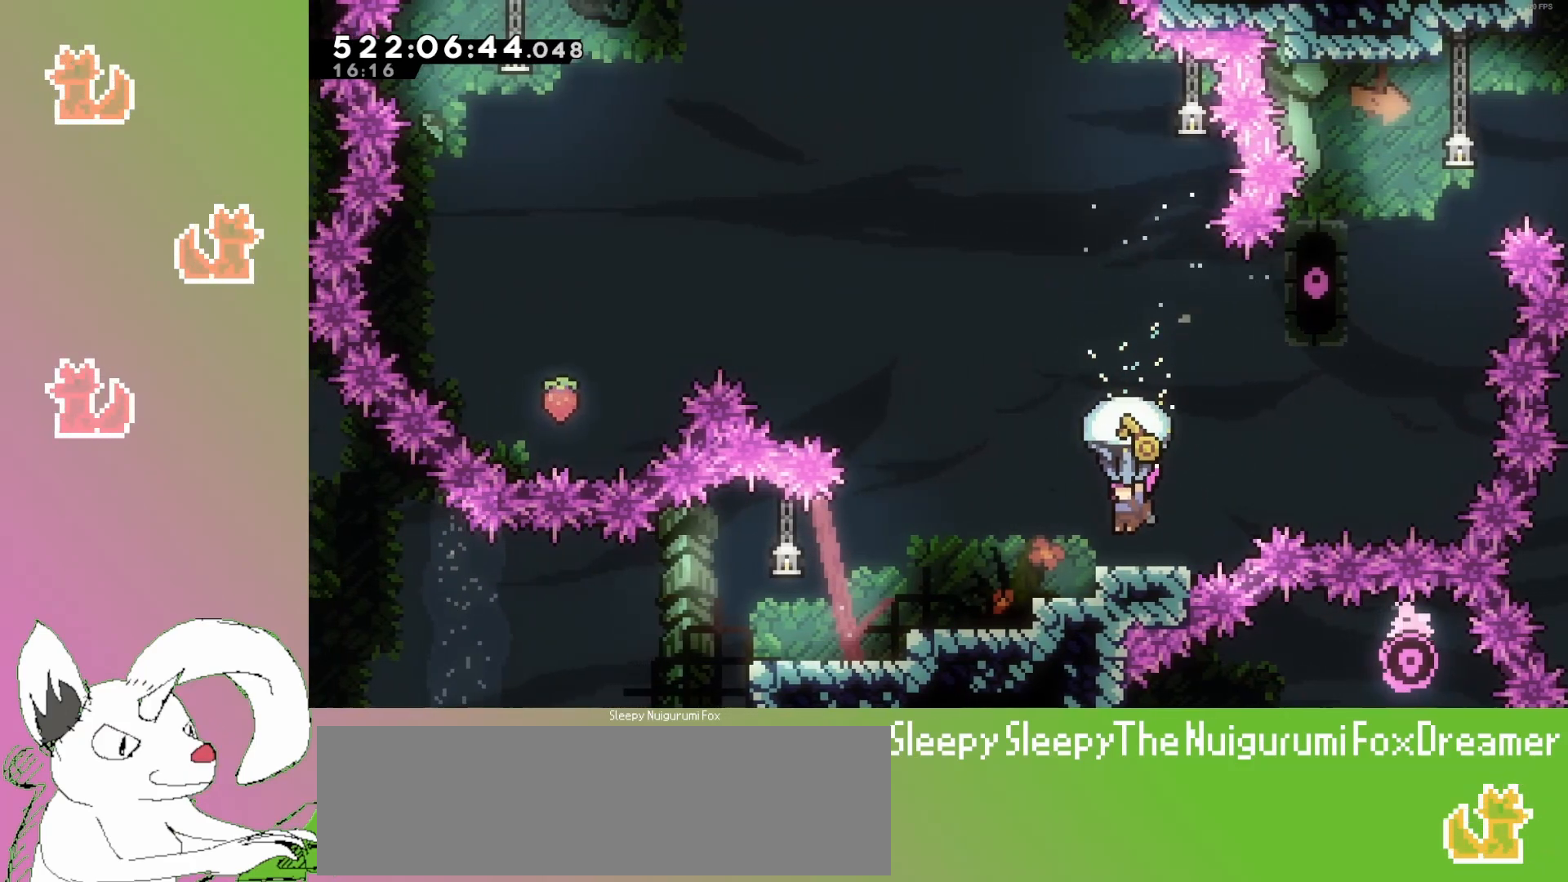
{"keys": ["grab", "jump3"], "events": [[133, "jump3", "down"], [383, "right", "down"], [500, "right", "up"]]}
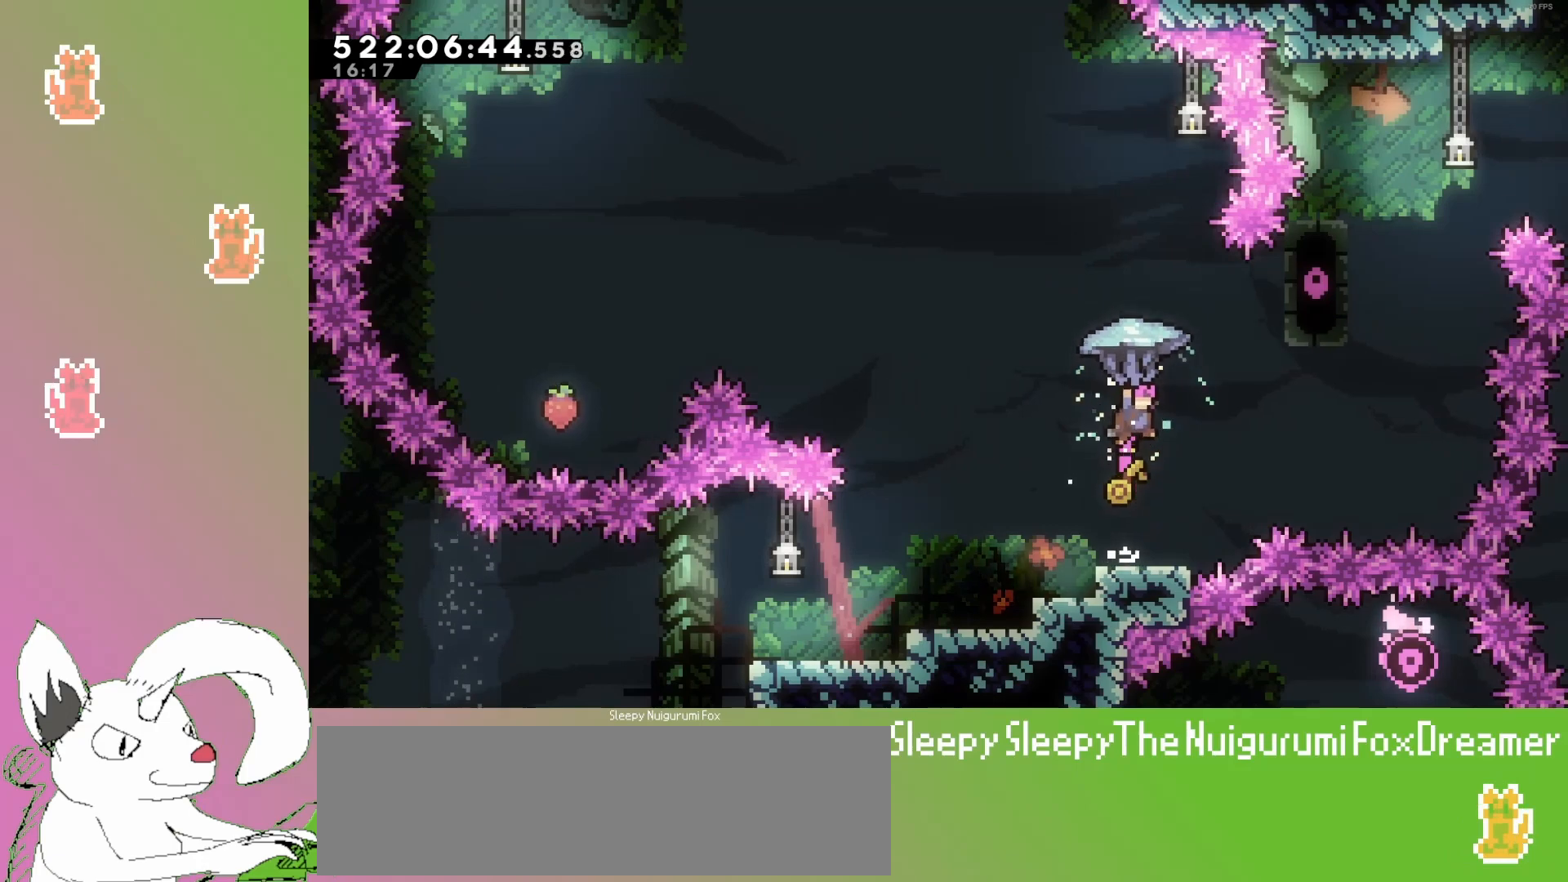
{"keys": ["grab"], "events": [[200, "jump3", "up"]]}
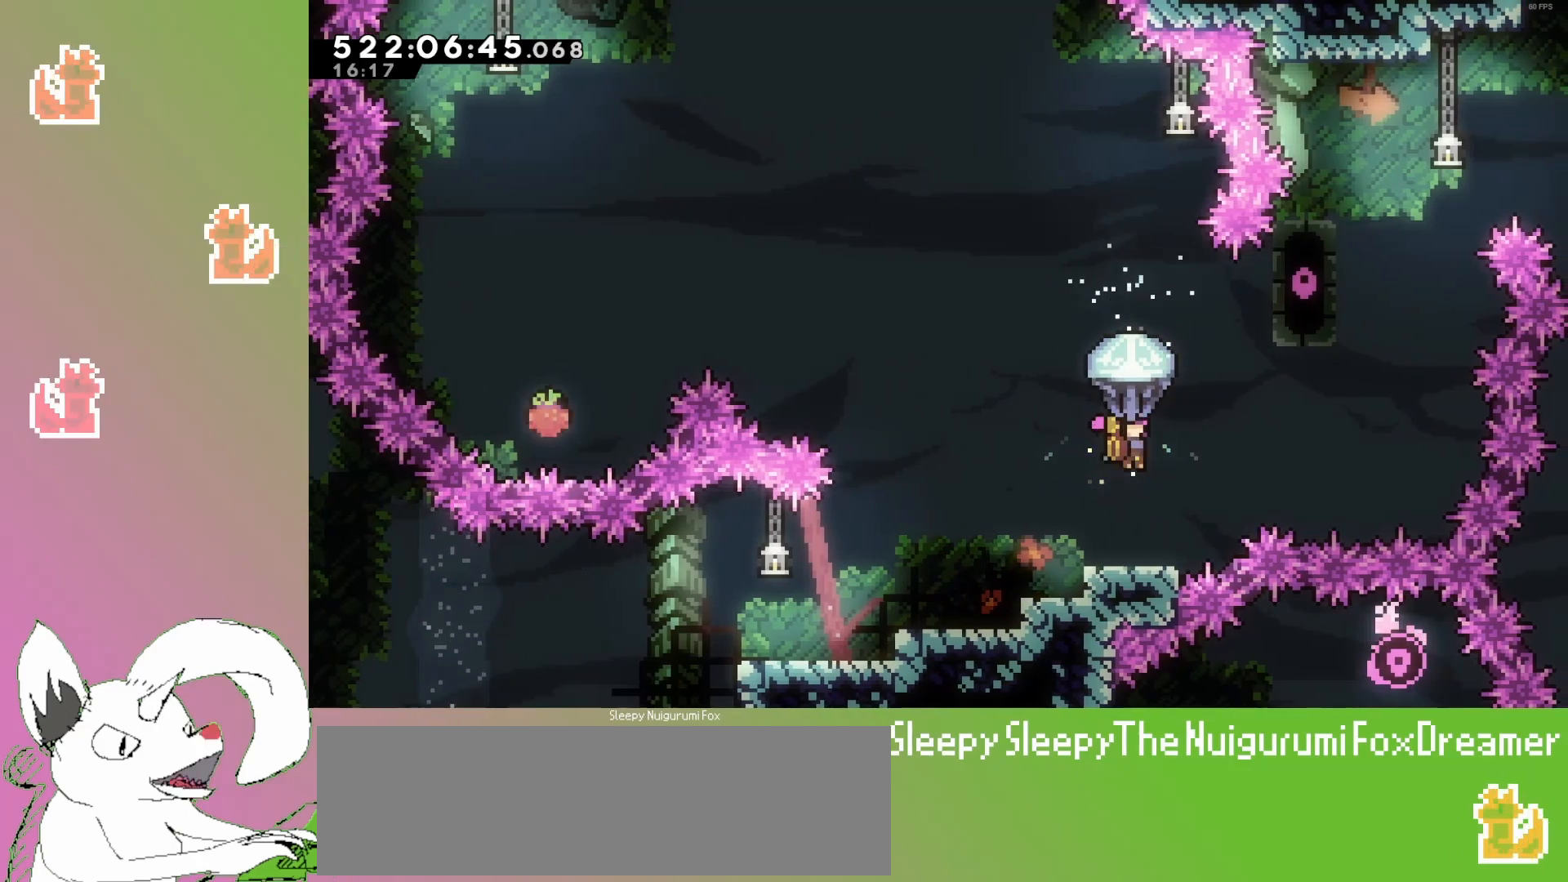
{"keys": ["grab"], "events": []}
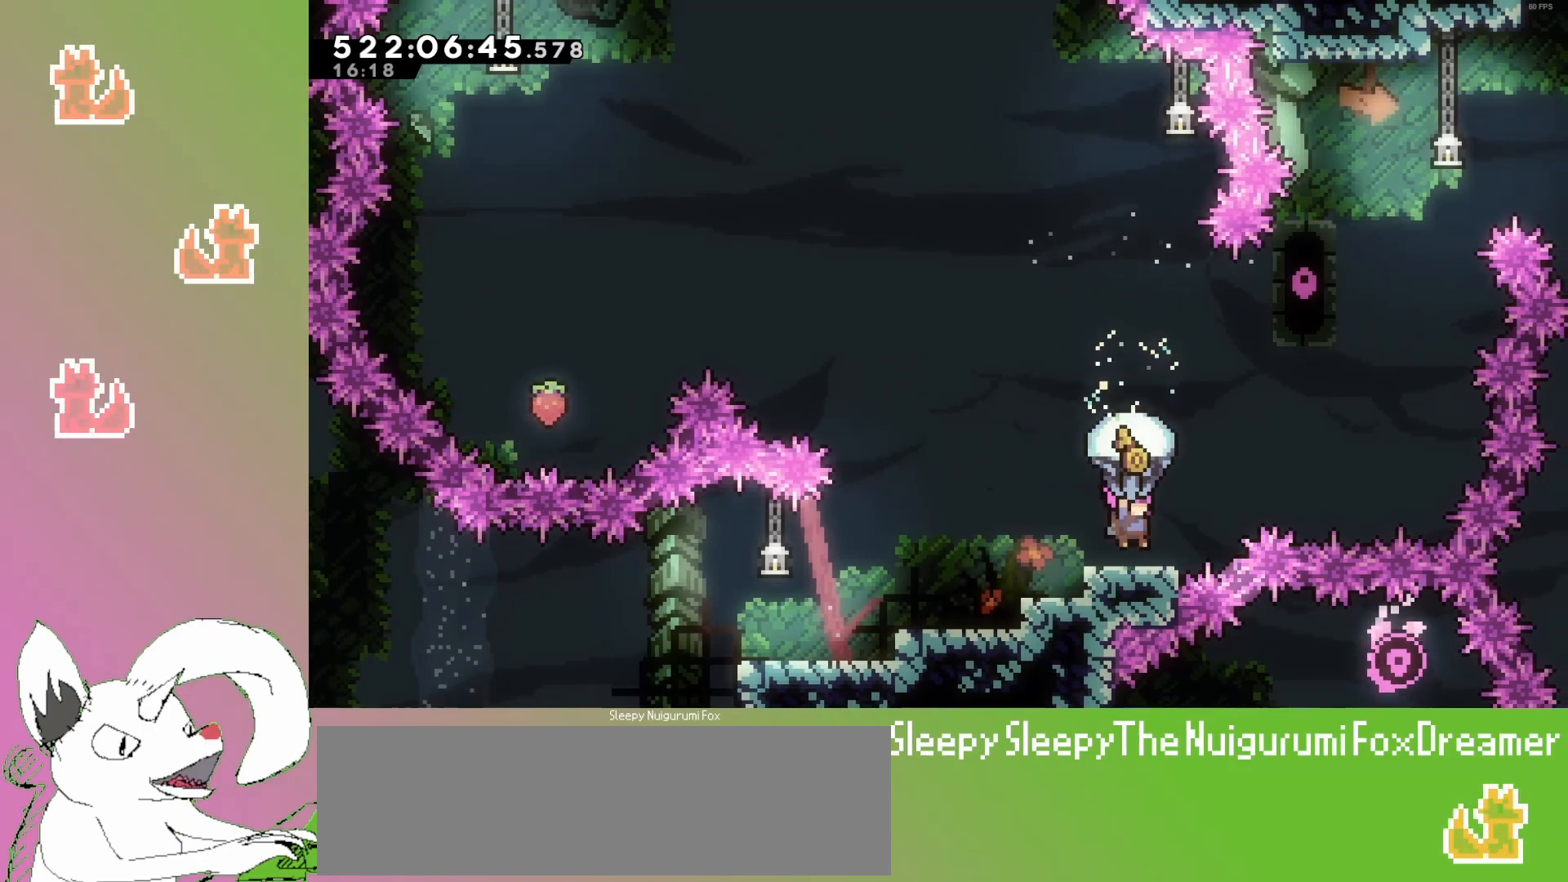
{"keys": ["grab"], "events": []}
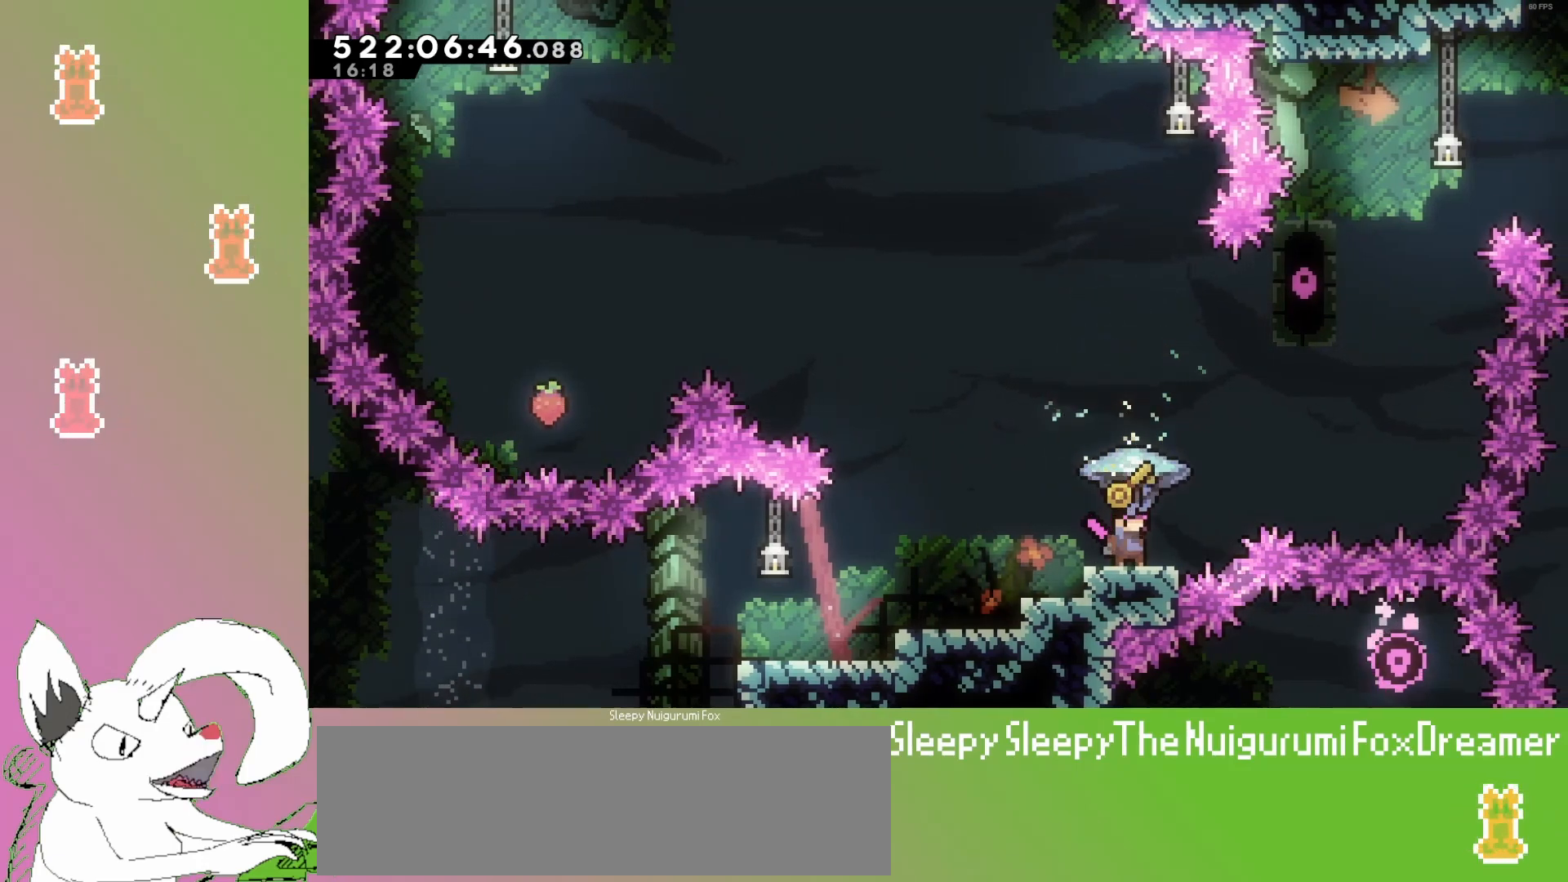
{"keys": ["grab"], "events": []}
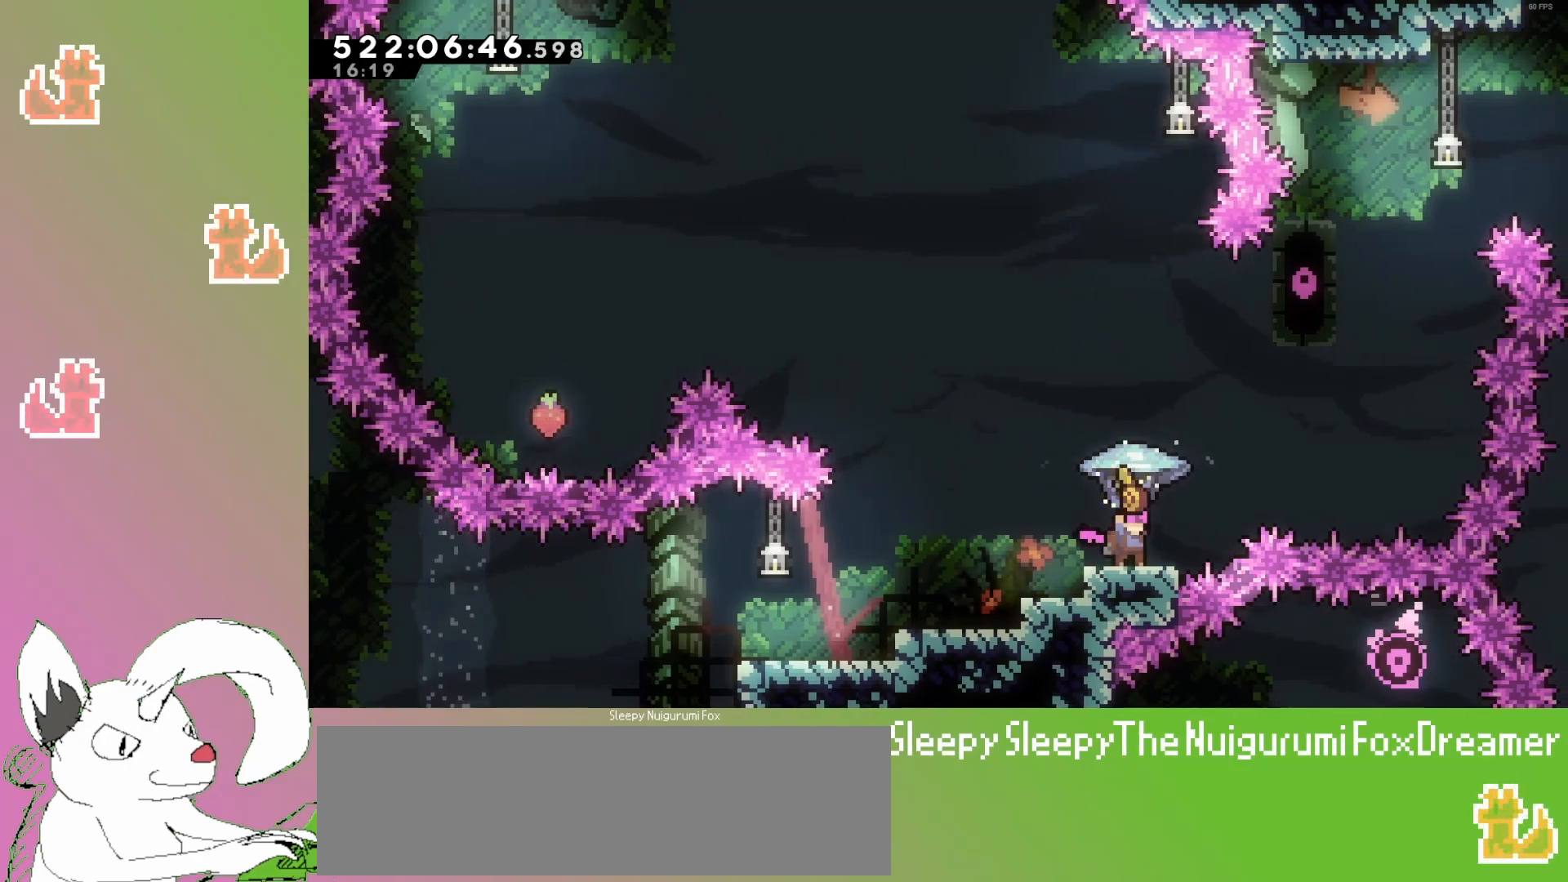
{"keys": ["grab"], "events": []}
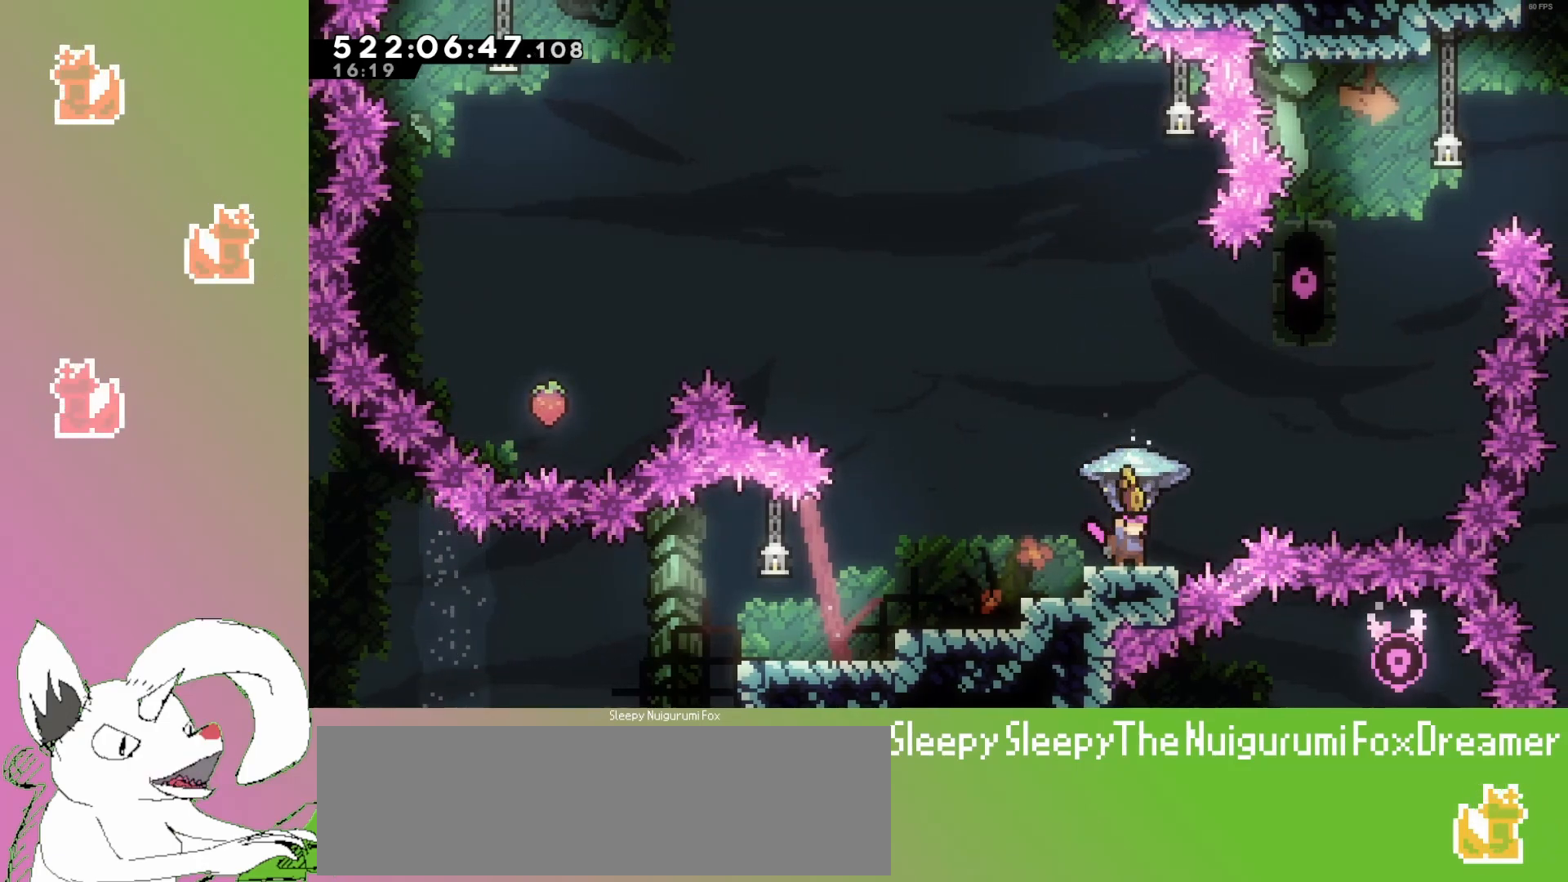
{"keys": ["grab"], "events": []}
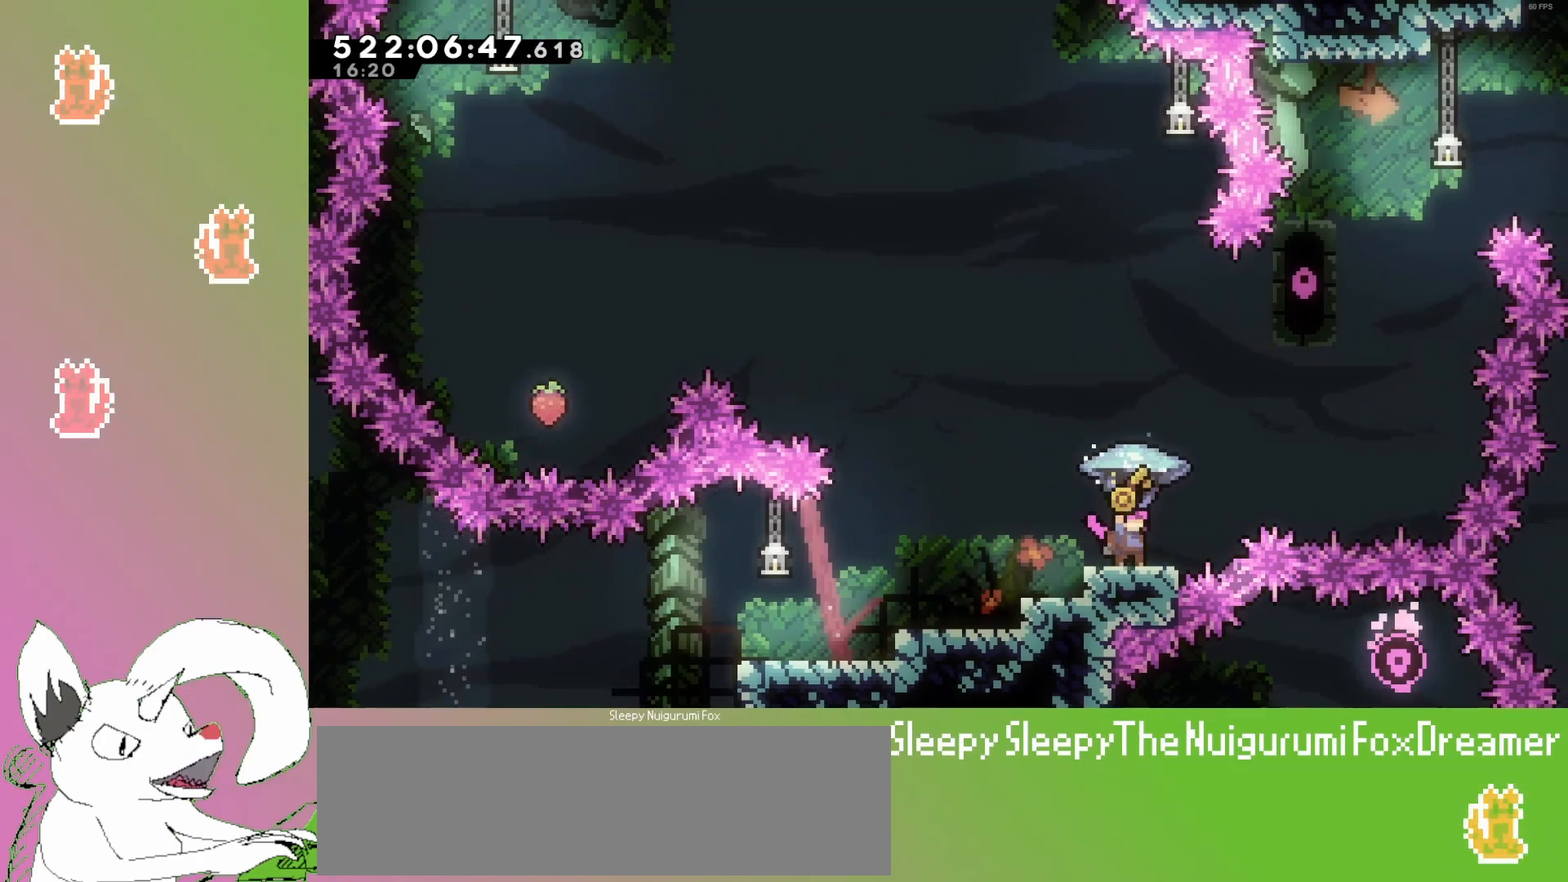
{"keys": ["grab", "jump3"], "events": [[450, "jump3", "down"]]}
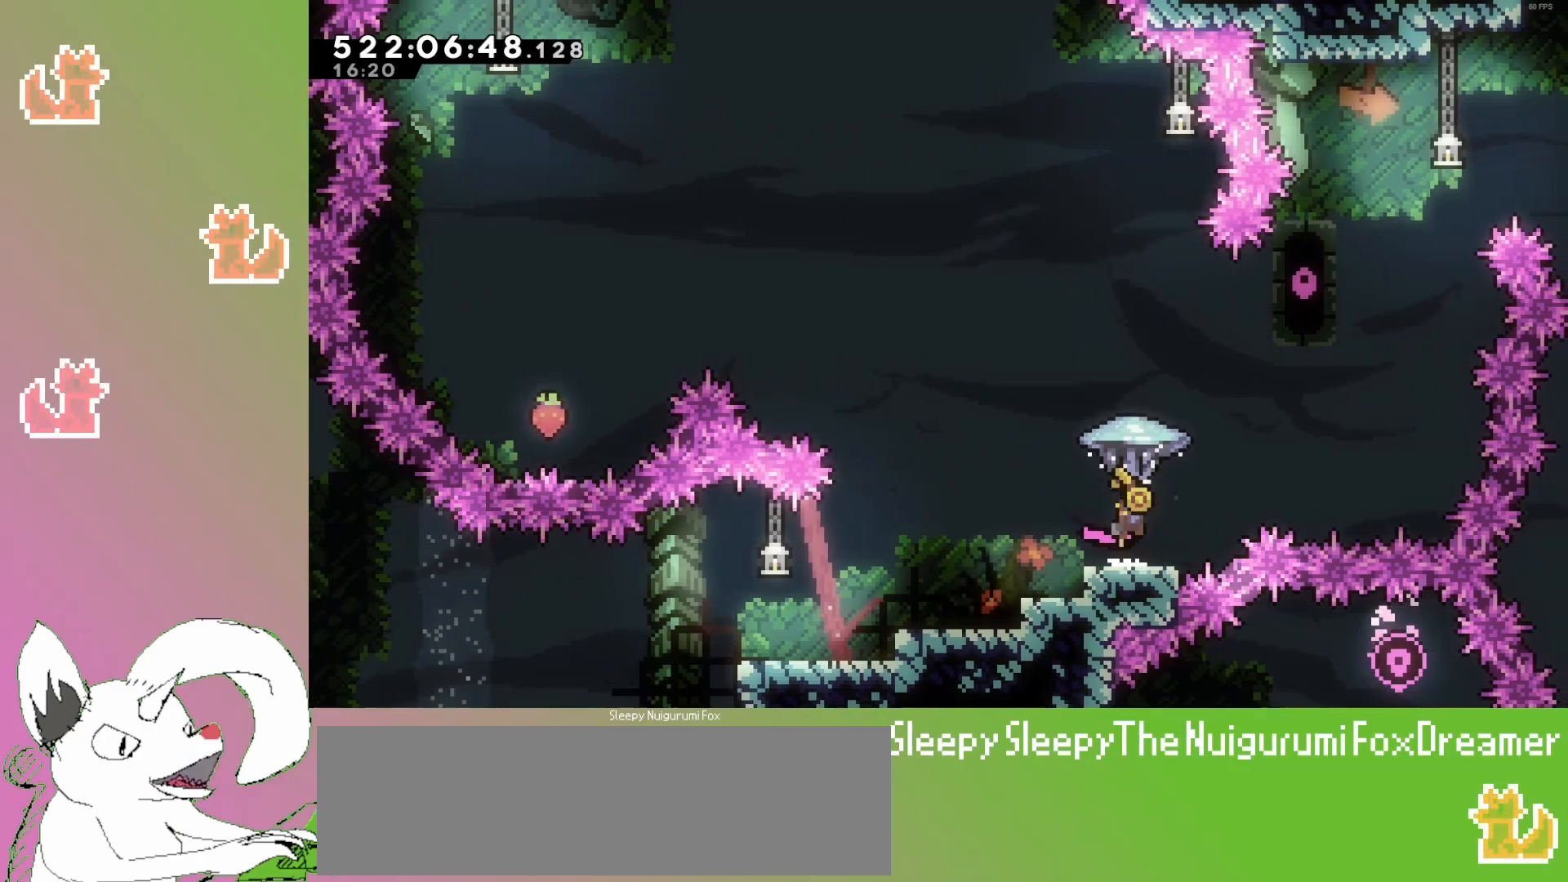
{"keys": ["grab"], "events": [[17, "right", "down"], [100, "right", "up"], [367, "jump3", "up"]]}
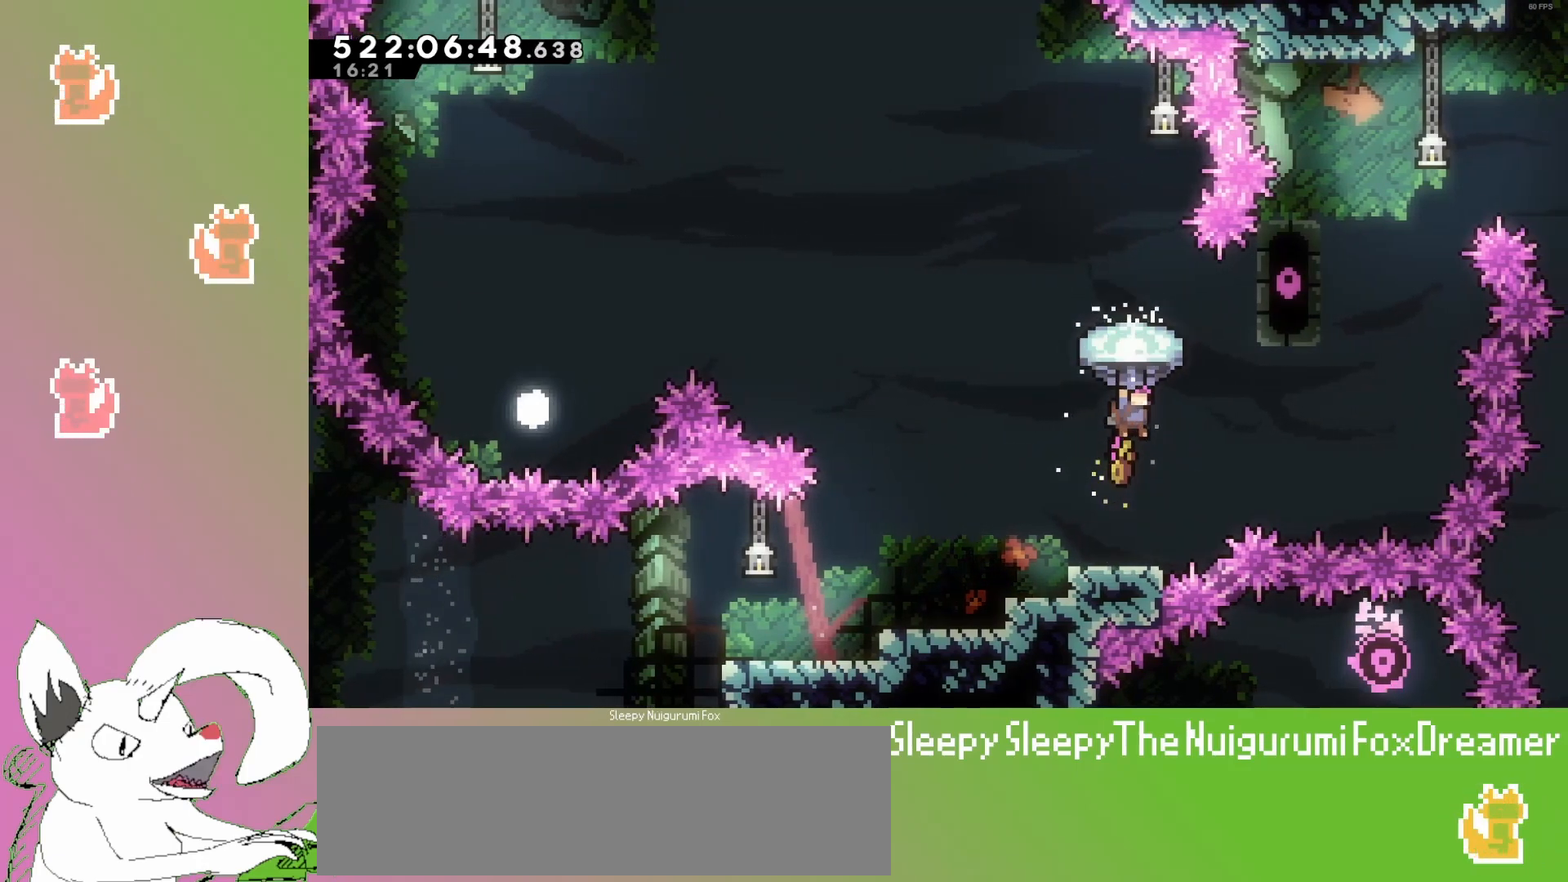
{"keys": ["grab"], "events": []}
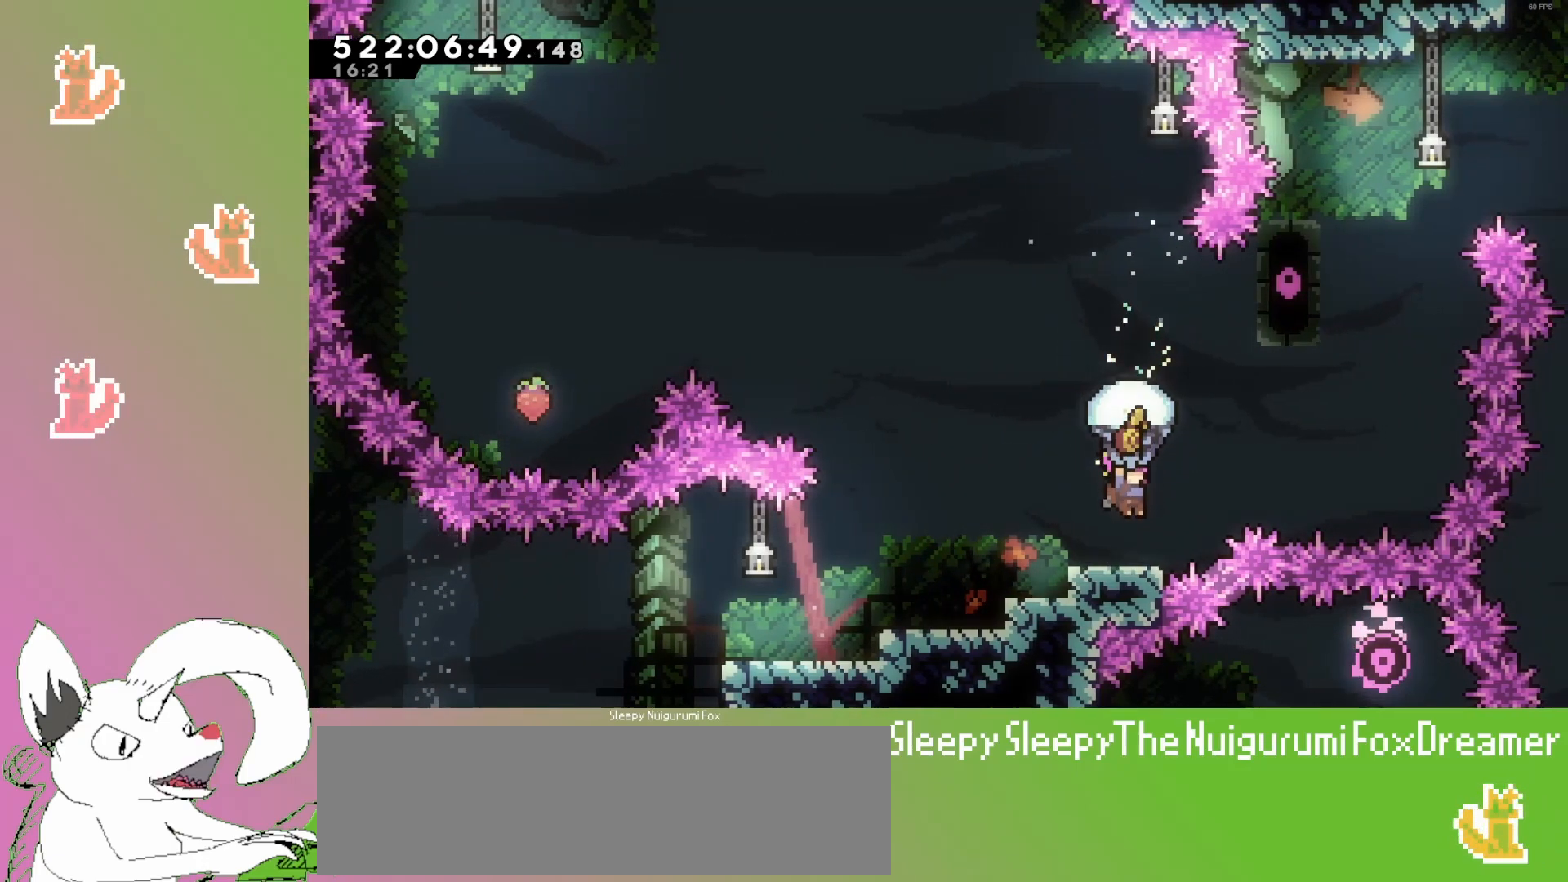
{"keys": ["grab", "jump3", "left"], "events": [[417, "jump3", "down"], [500, "left", "down"]]}
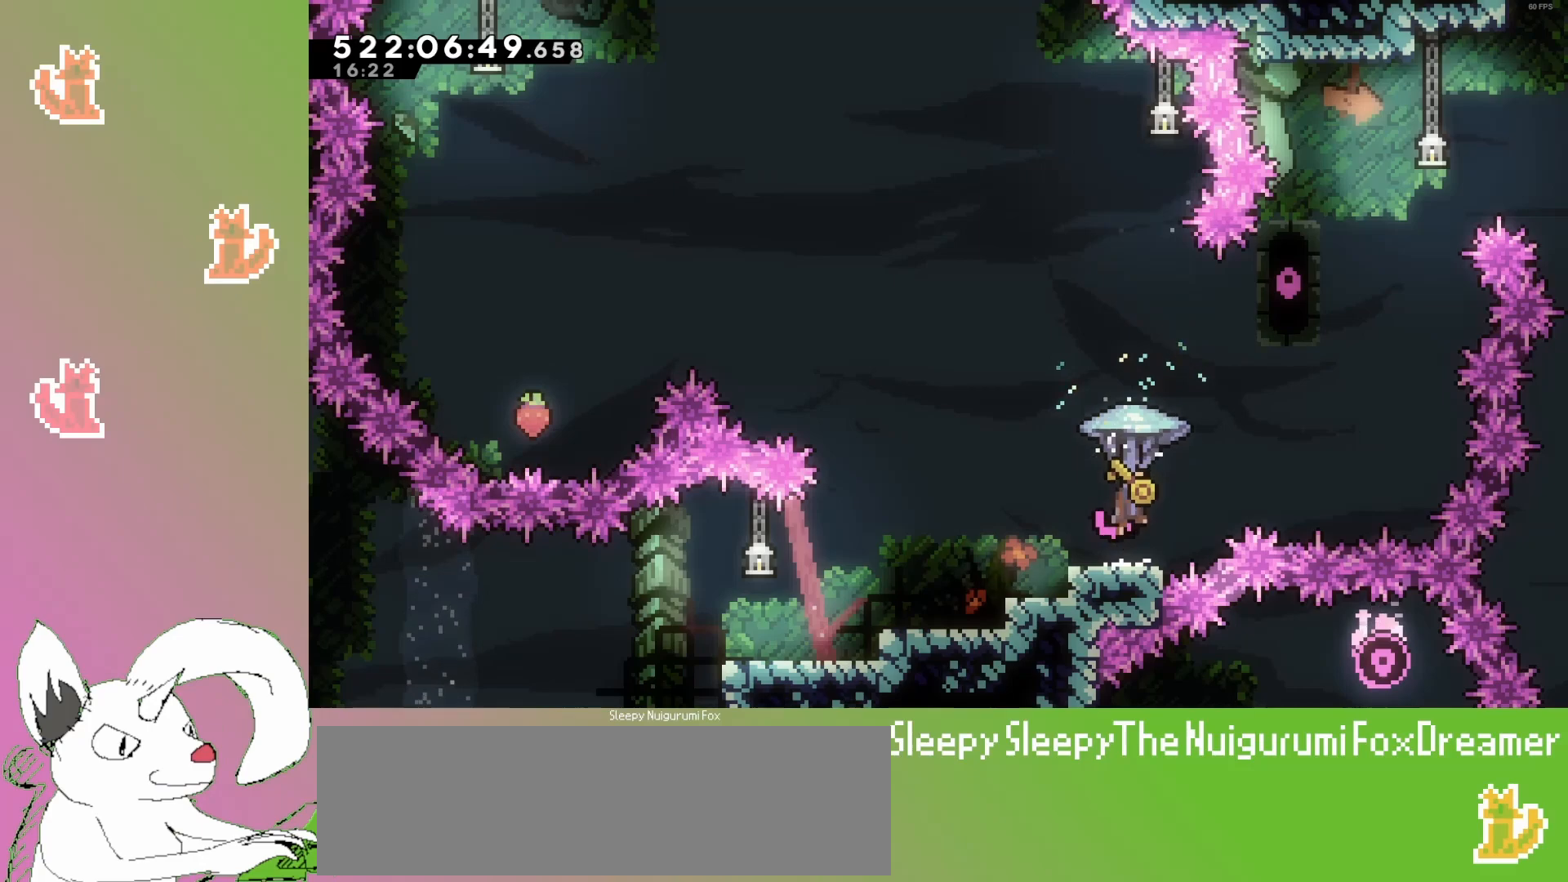
{"keys": ["grab"], "events": [[383, "jump3", "up"], [383, "left", "up"]]}